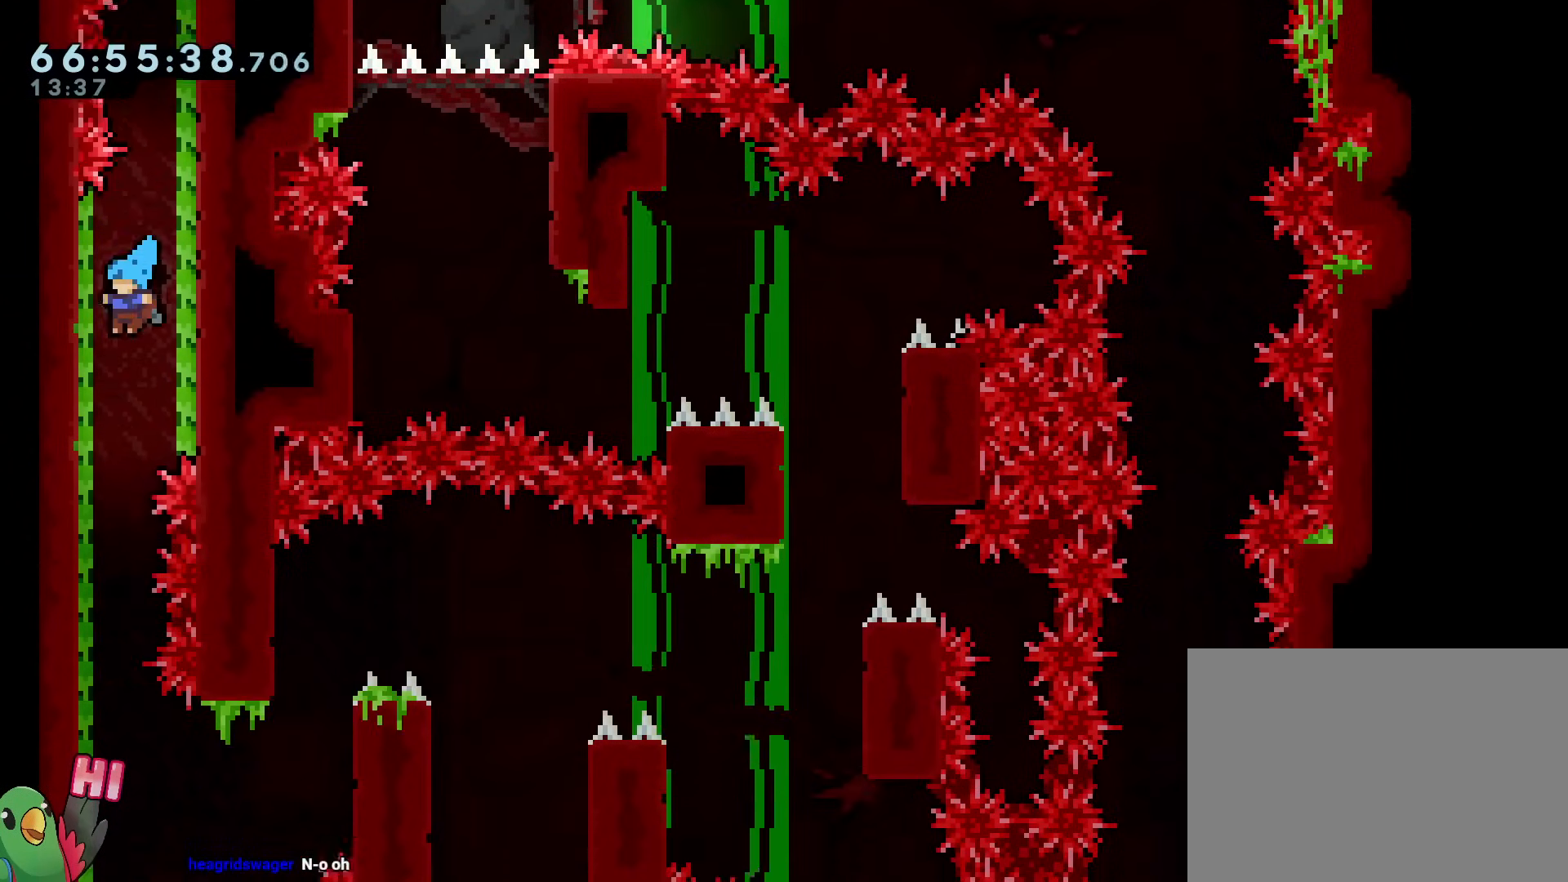
Gameplay with a controller (Nintendo layout); each line is a JSON object with the inputs held at the frame after it. "events" lists button and stick changes between this image and that frame as [ms after this image, input, new state], when the widget could be followed in between. Not read: HOME L3 R3 SELECT.
{"buttons": [], "left_stick": "center", "right_stick": "center", "events": [[250, "left_stick", "center"]]}
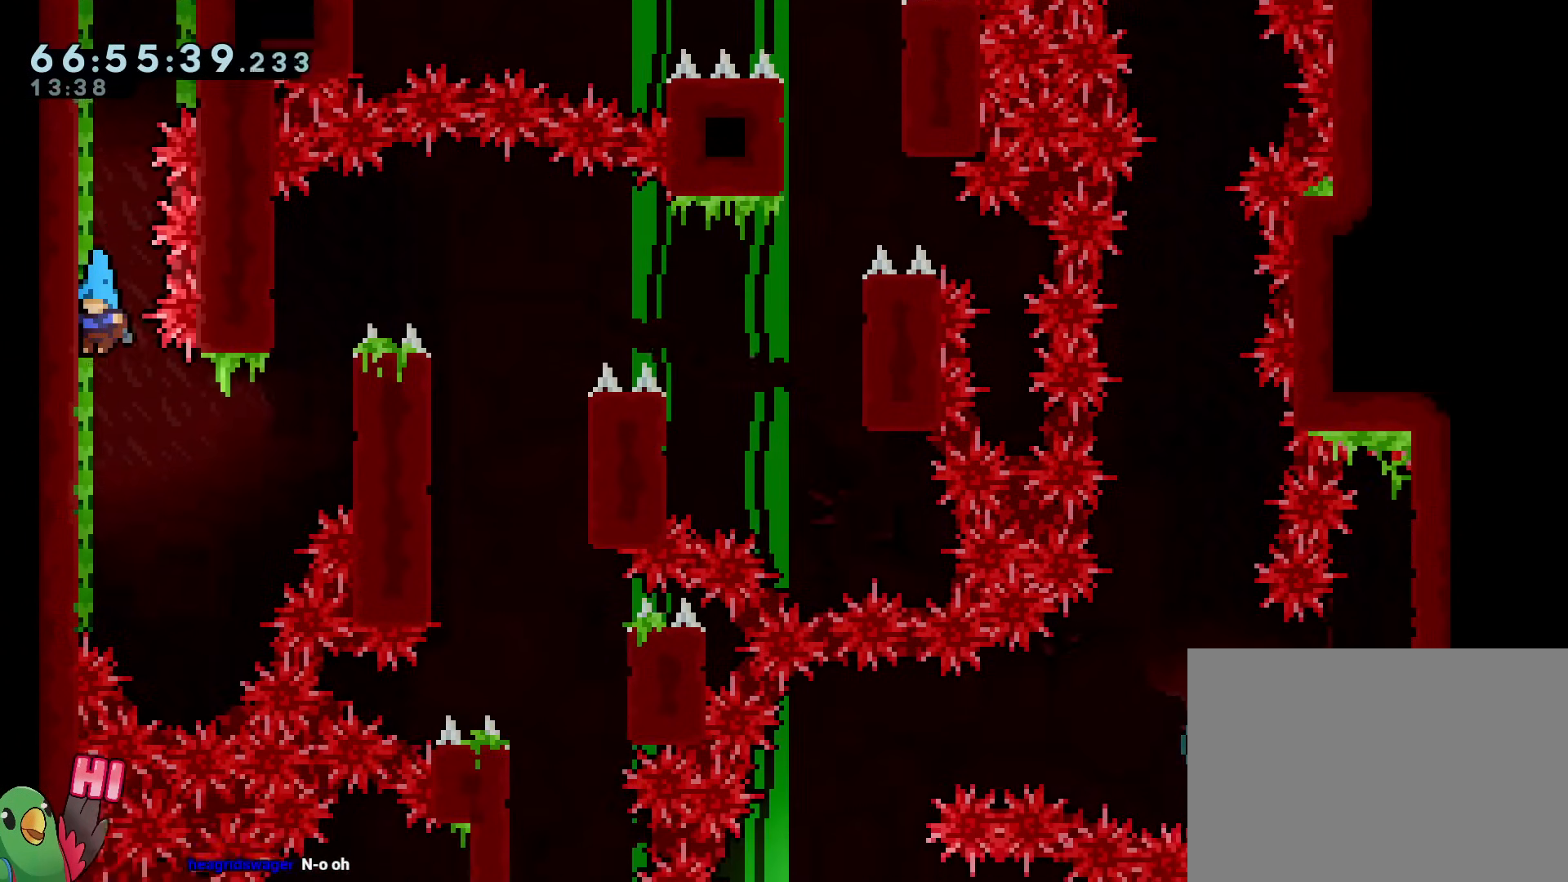
{"buttons": ["B"], "left_stick": "right", "right_stick": "center", "events": [[234, "left_stick", "right"], [284, "B", "down"], [284, "left_stick", "down-right"], [468, "left_stick", "right"]]}
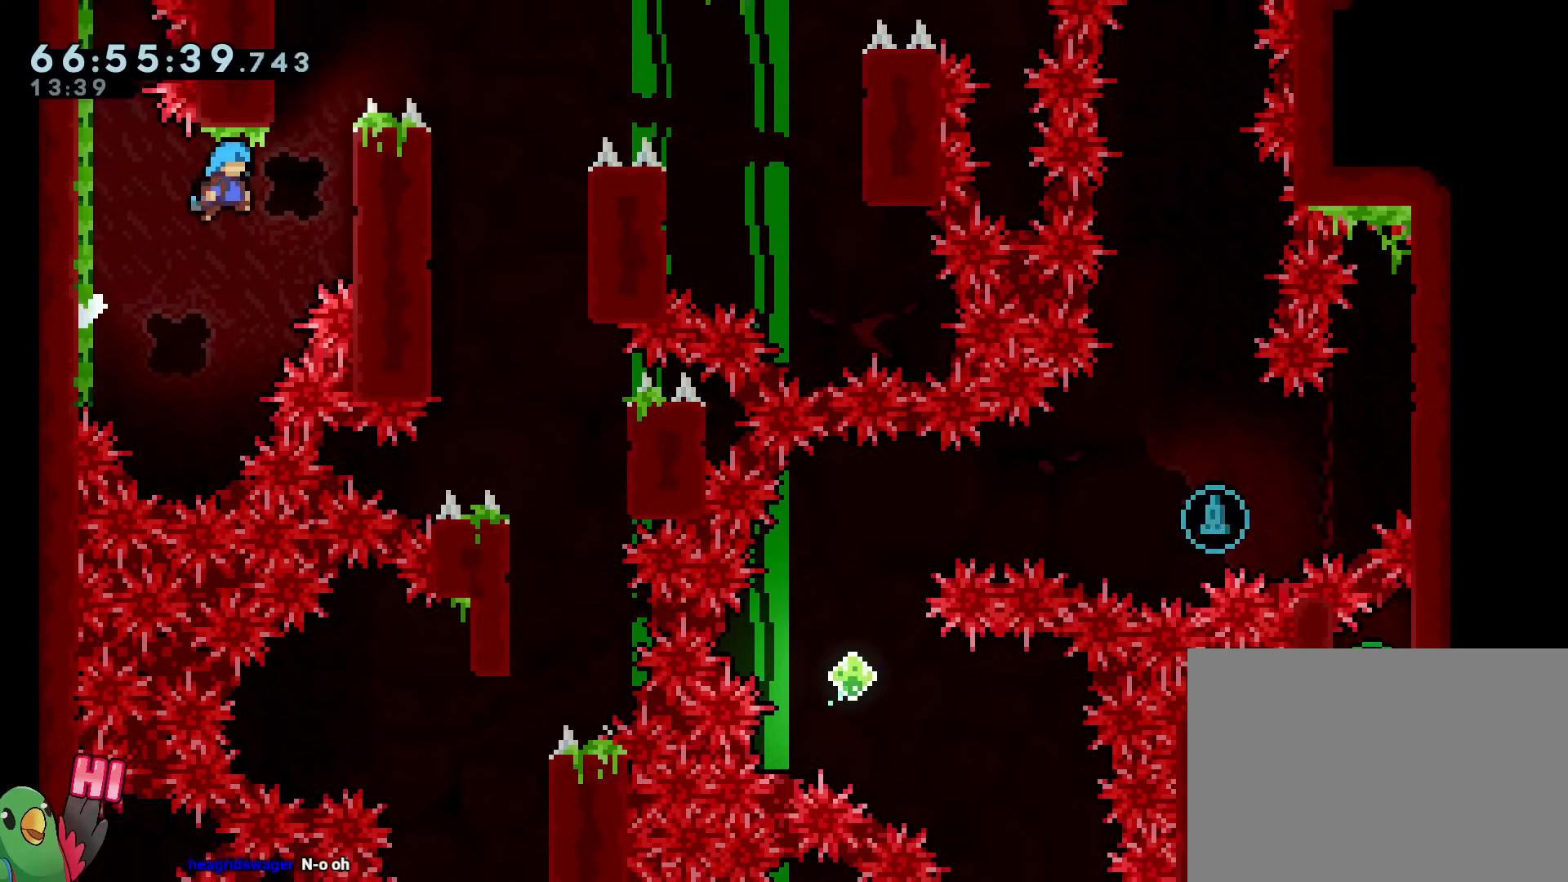
{"buttons": [], "left_stick": "center", "right_stick": "center", "events": [[133, "R1", "down"], [150, "B", "up"], [233, "left_stick", "center"], [267, "B", "down"], [367, "left_stick", "left"], [467, "R1", "up"], [500, "B", "up"], [500, "left_stick", "center"]]}
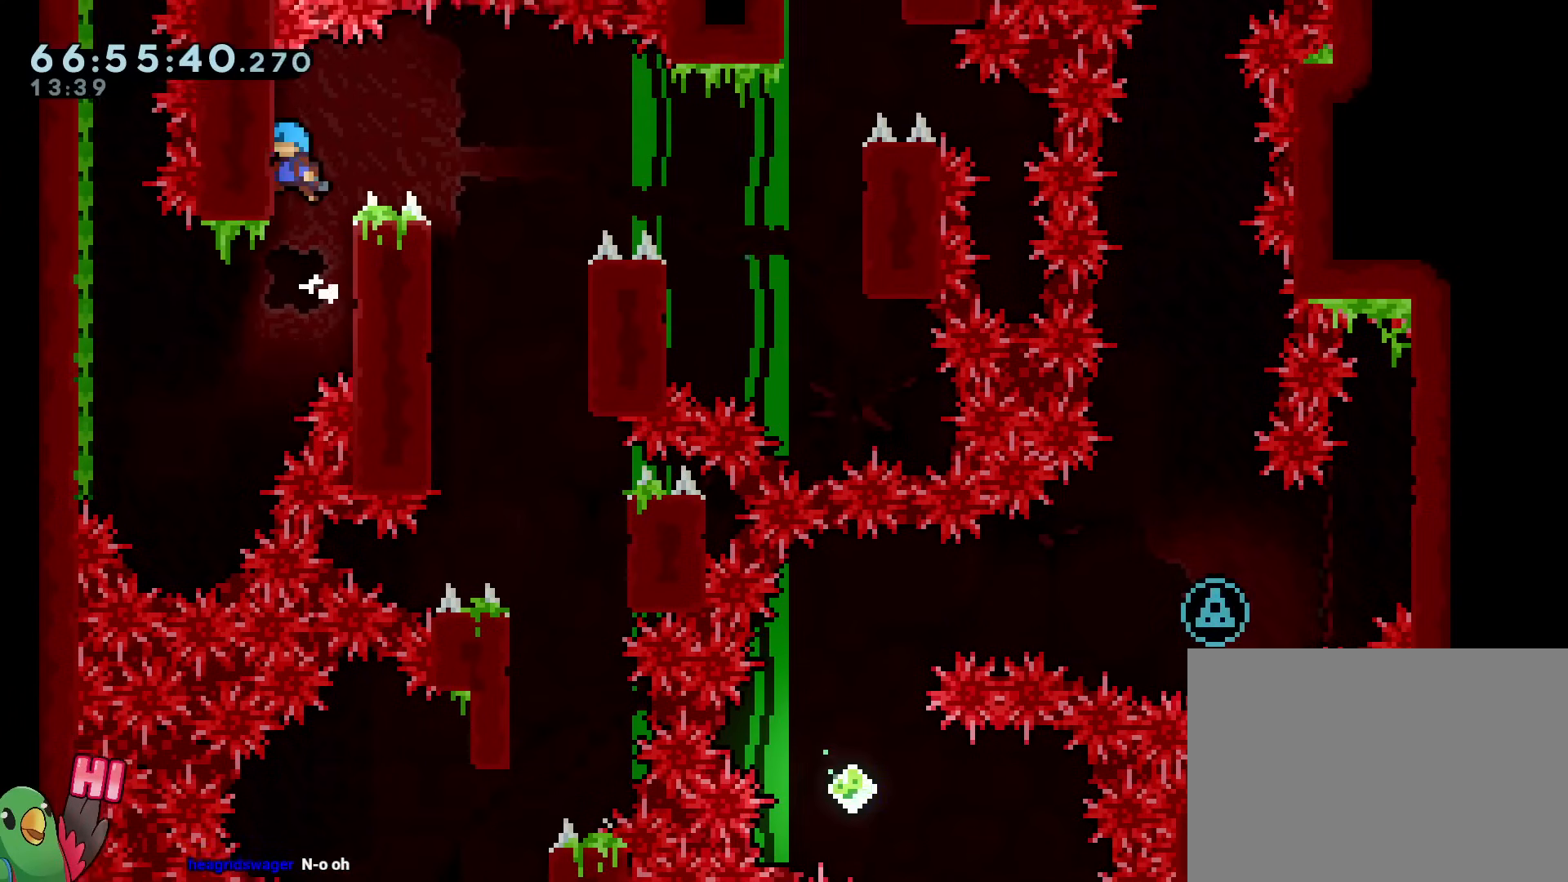
{"buttons": [], "left_stick": "down-right", "right_stick": "center", "events": [[67, "B", "down"], [117, "left_stick", "right"], [201, "B", "up"], [217, "left_stick", "down-right"]]}
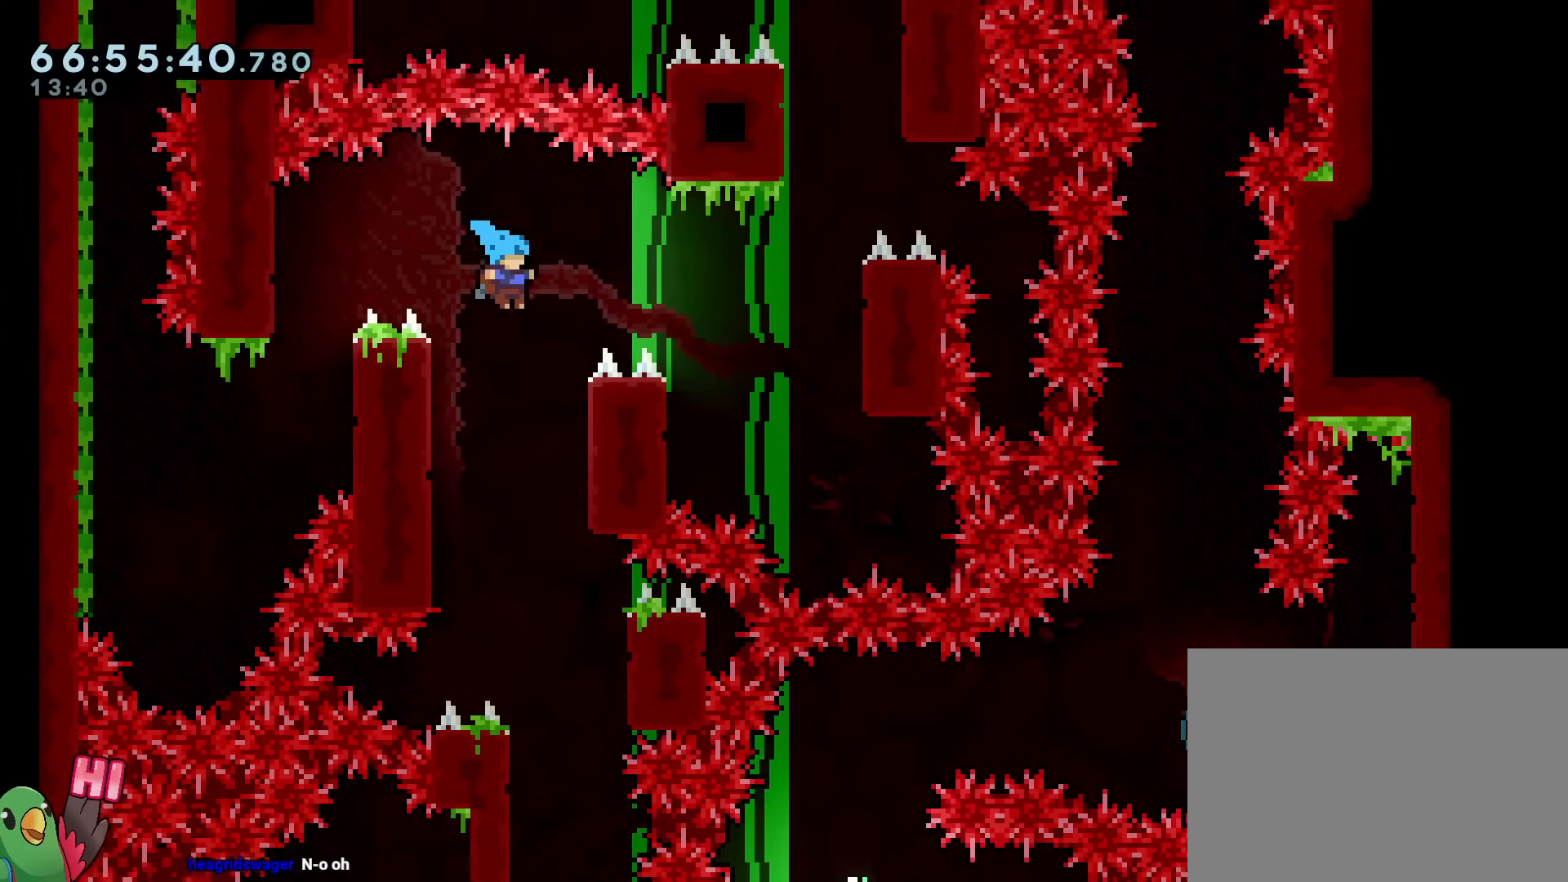
{"buttons": [], "left_stick": "center", "right_stick": "center", "events": [[67, "left_stick", "center"]]}
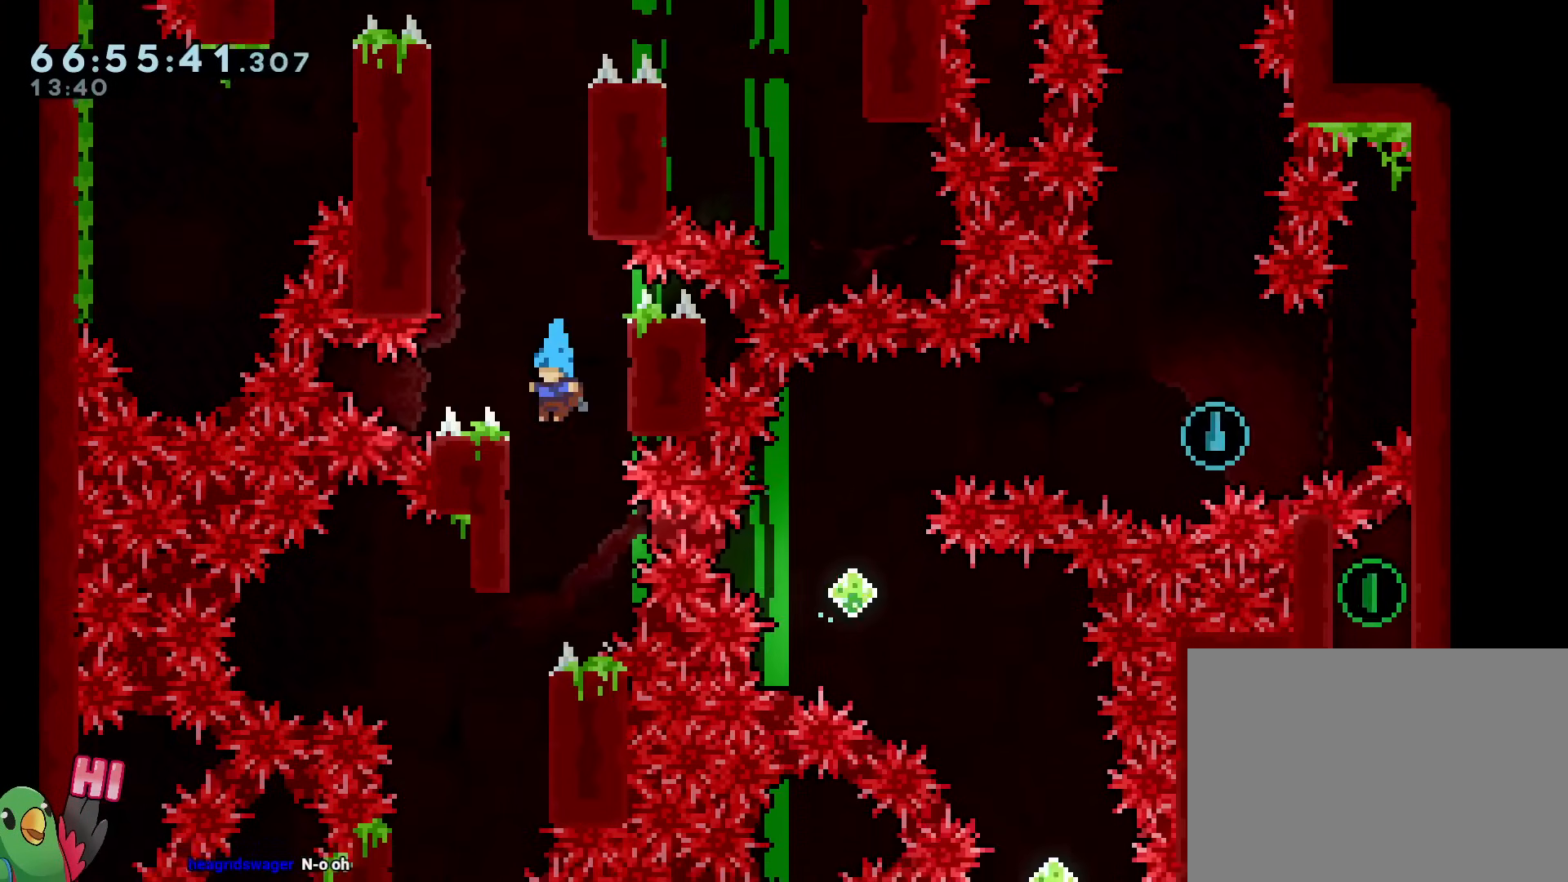
{"buttons": ["B"], "left_stick": "center", "right_stick": "center", "events": [[17, "left_stick", "left"], [151, "left_stick", "center"], [468, "B", "down"]]}
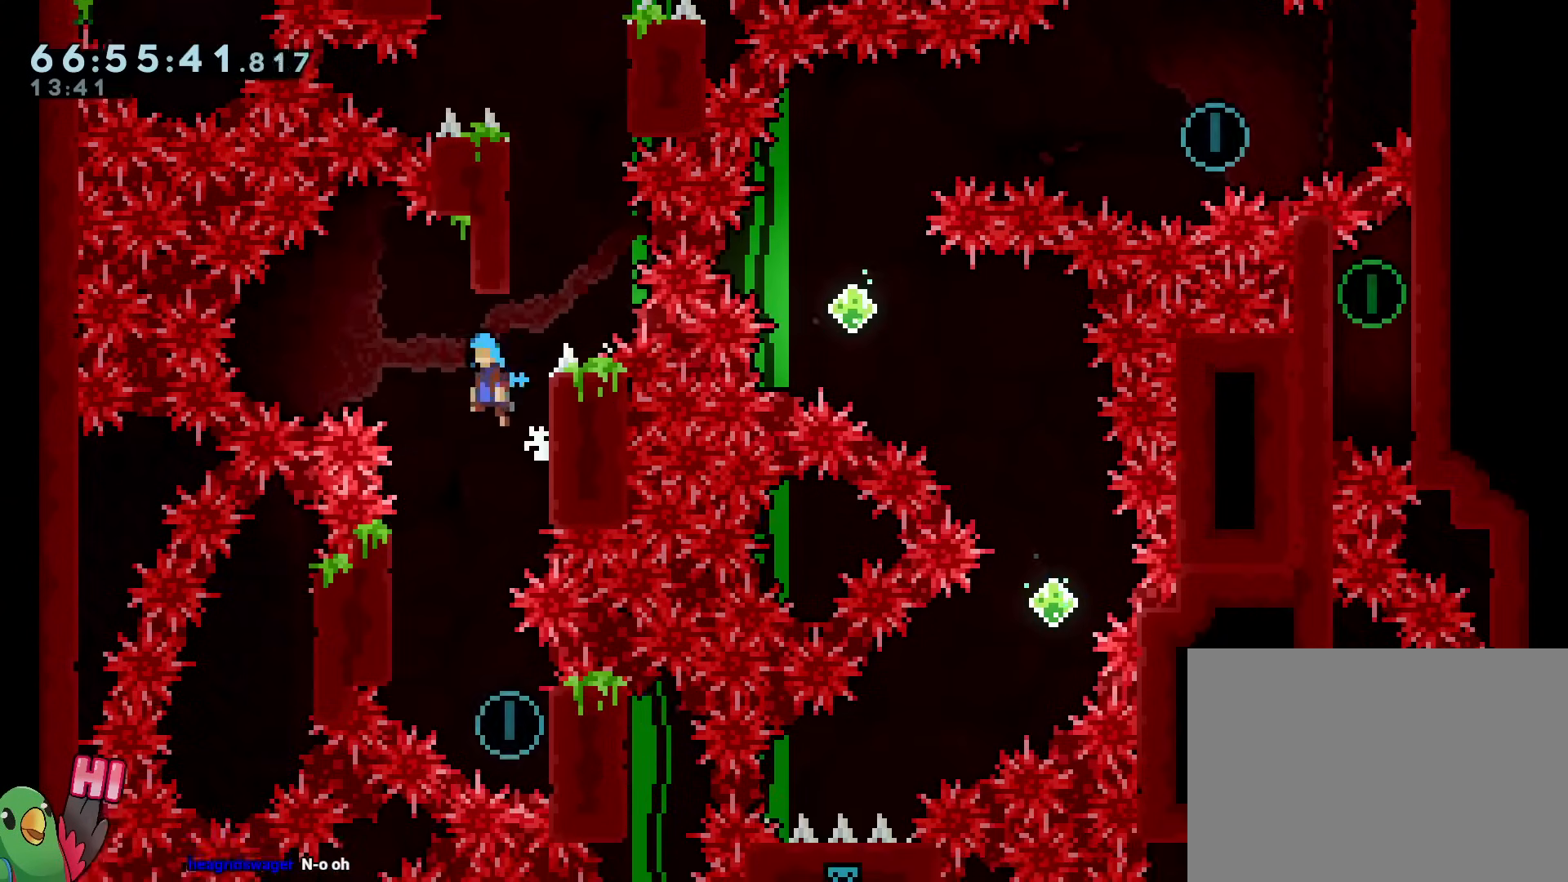
{"buttons": [], "left_stick": "center", "right_stick": "center"}
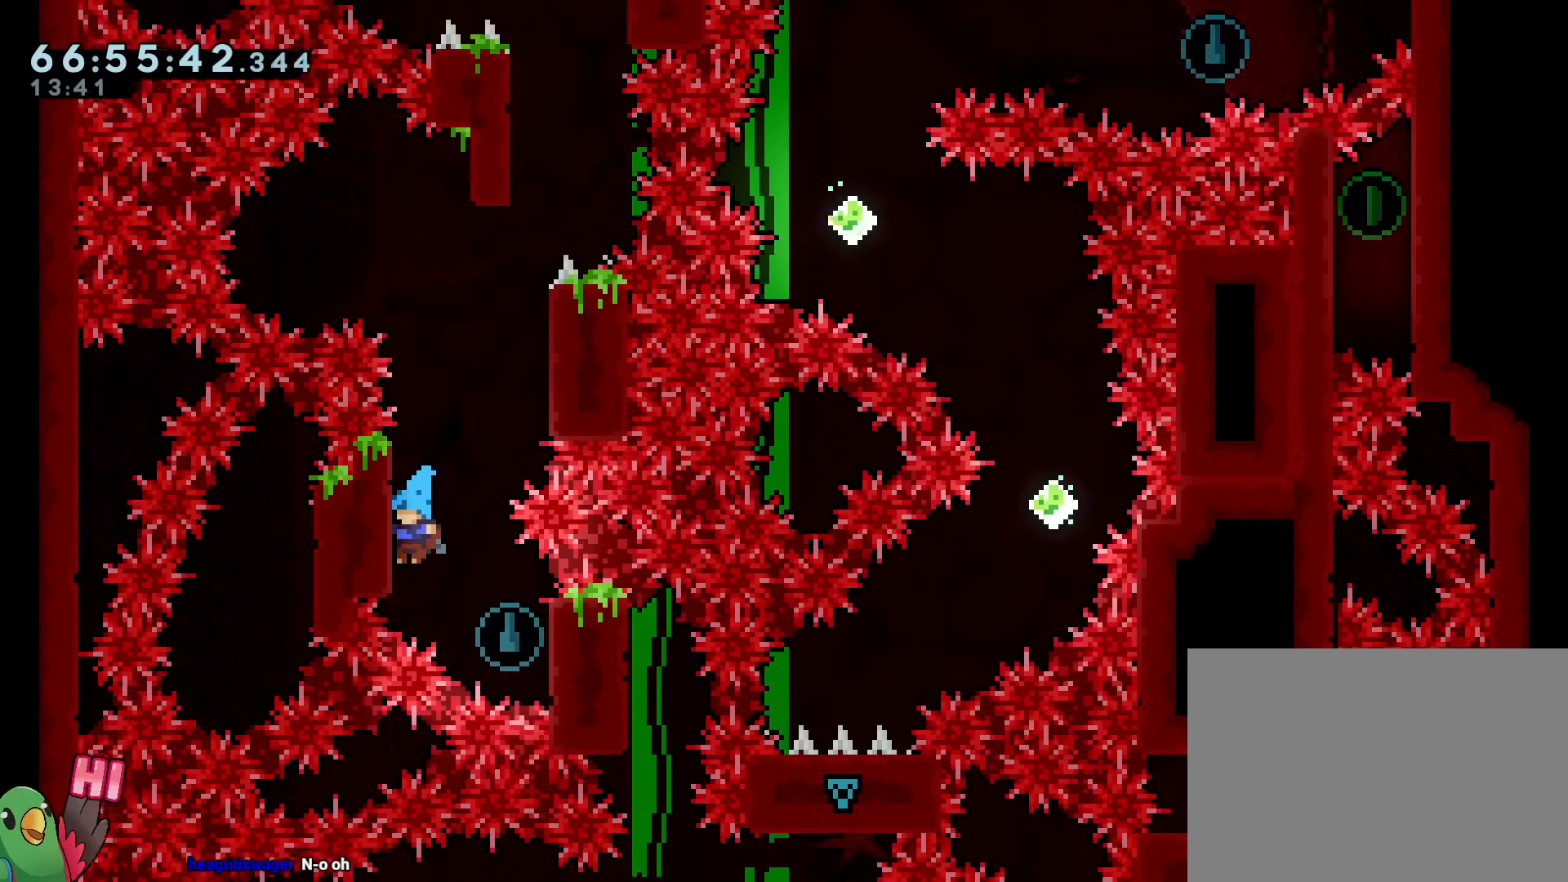
{"buttons": ["B"], "left_stick": "center", "right_stick": "center", "events": [[67, "B", "down"]]}
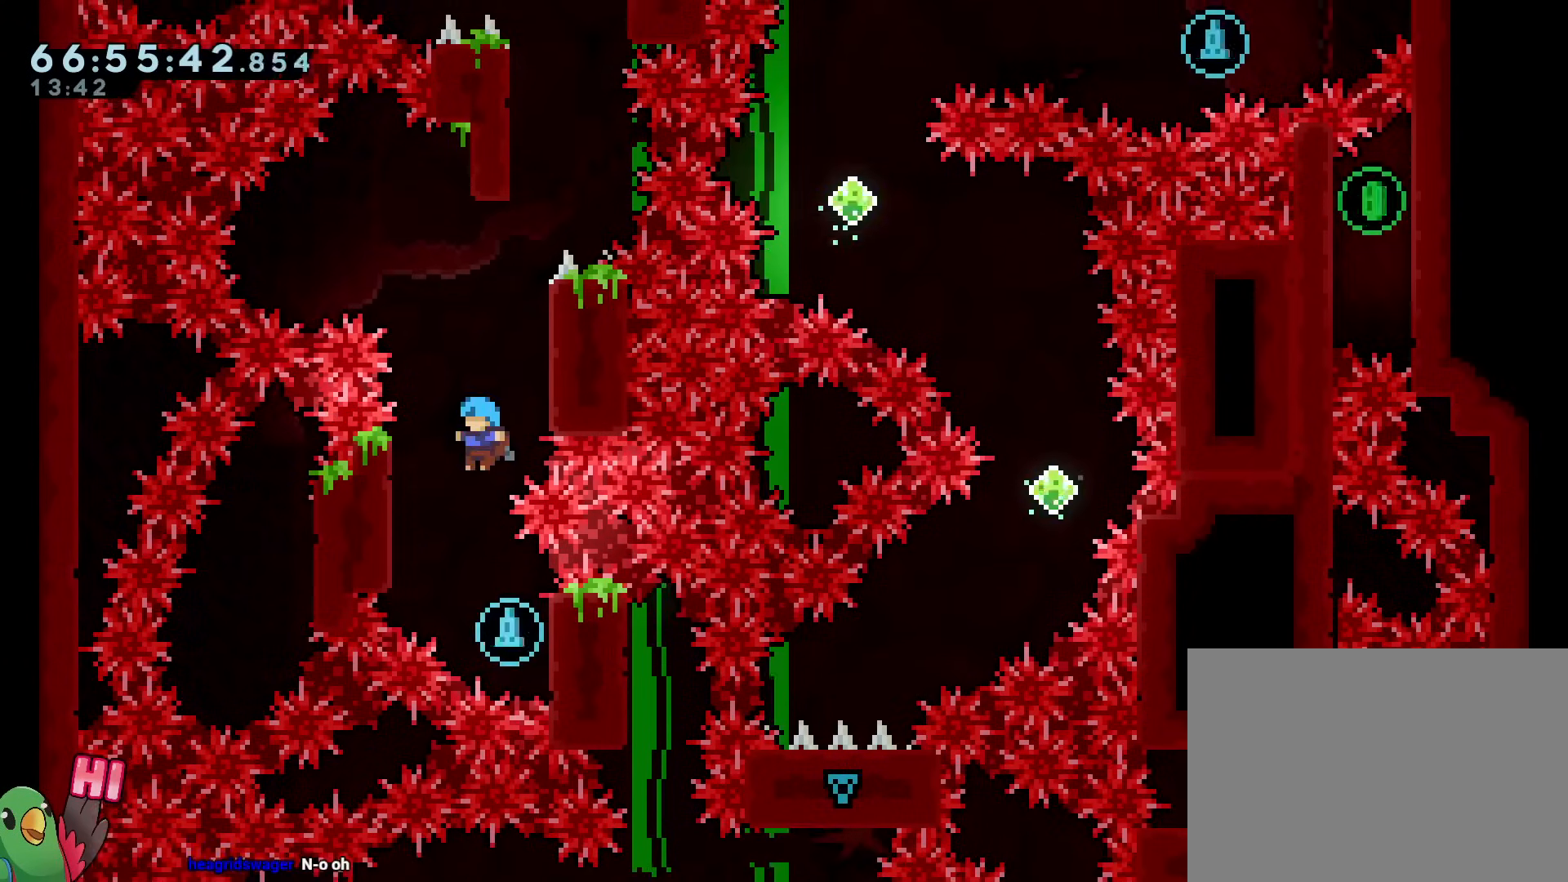
{"buttons": ["B"], "left_stick": "left", "right_stick": "center", "events": [[117, "left_stick", "down-right"], [133, "B", "up"], [300, "B", "down"], [350, "left_stick", "left"]]}
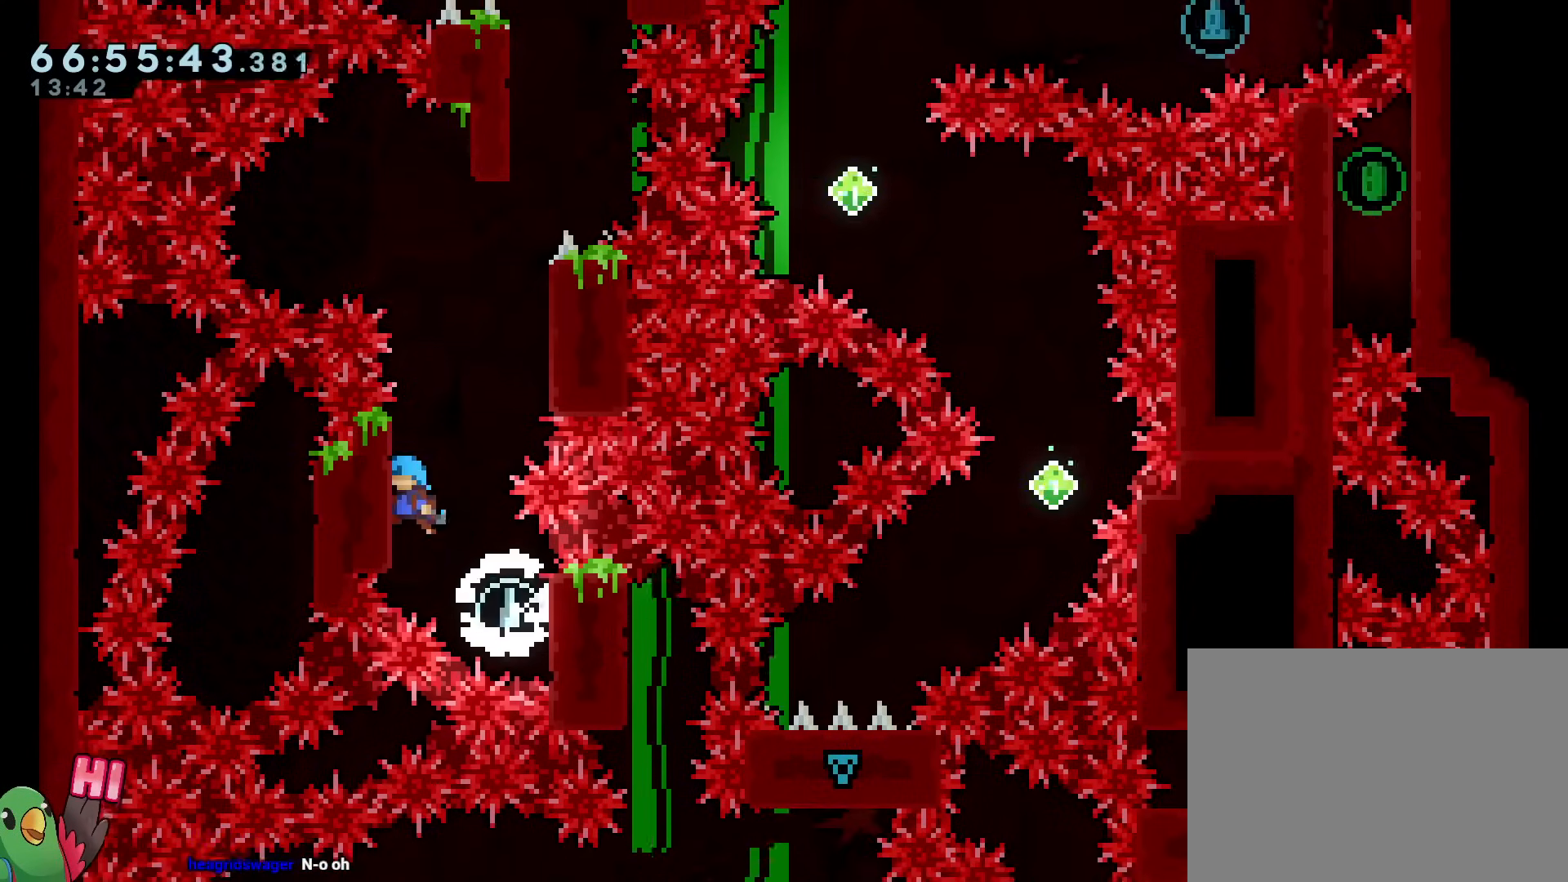
{"buttons": ["B", "L2"], "left_stick": "center", "right_stick": "center", "events": [[84, "B", "up"], [134, "B", "down"], [151, "left_stick", "down-right"], [317, "B", "up"], [334, "left_stick", "center"], [417, "B", "down"], [501, "L2", "down"]]}
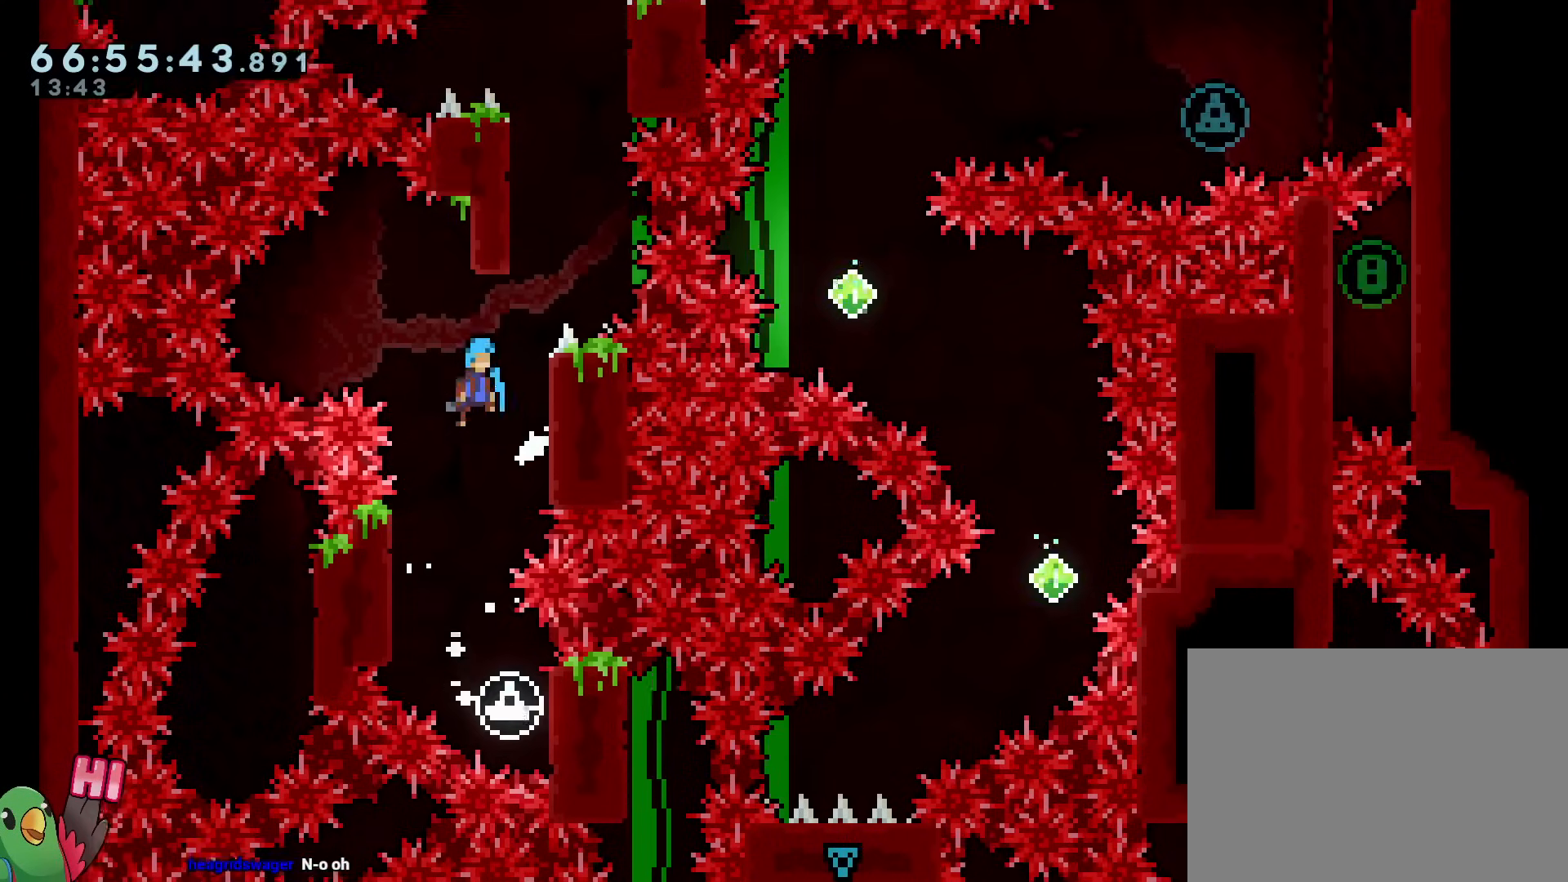
{"buttons": ["B", "R1"], "left_stick": "center", "right_stick": "center", "events": [[50, "L2", "up"], [183, "left_stick", "right"], [283, "left_stick", "down-right"], [317, "B", "up"], [317, "R1", "down"], [434, "left_stick", "center"], [450, "B", "down"]]}
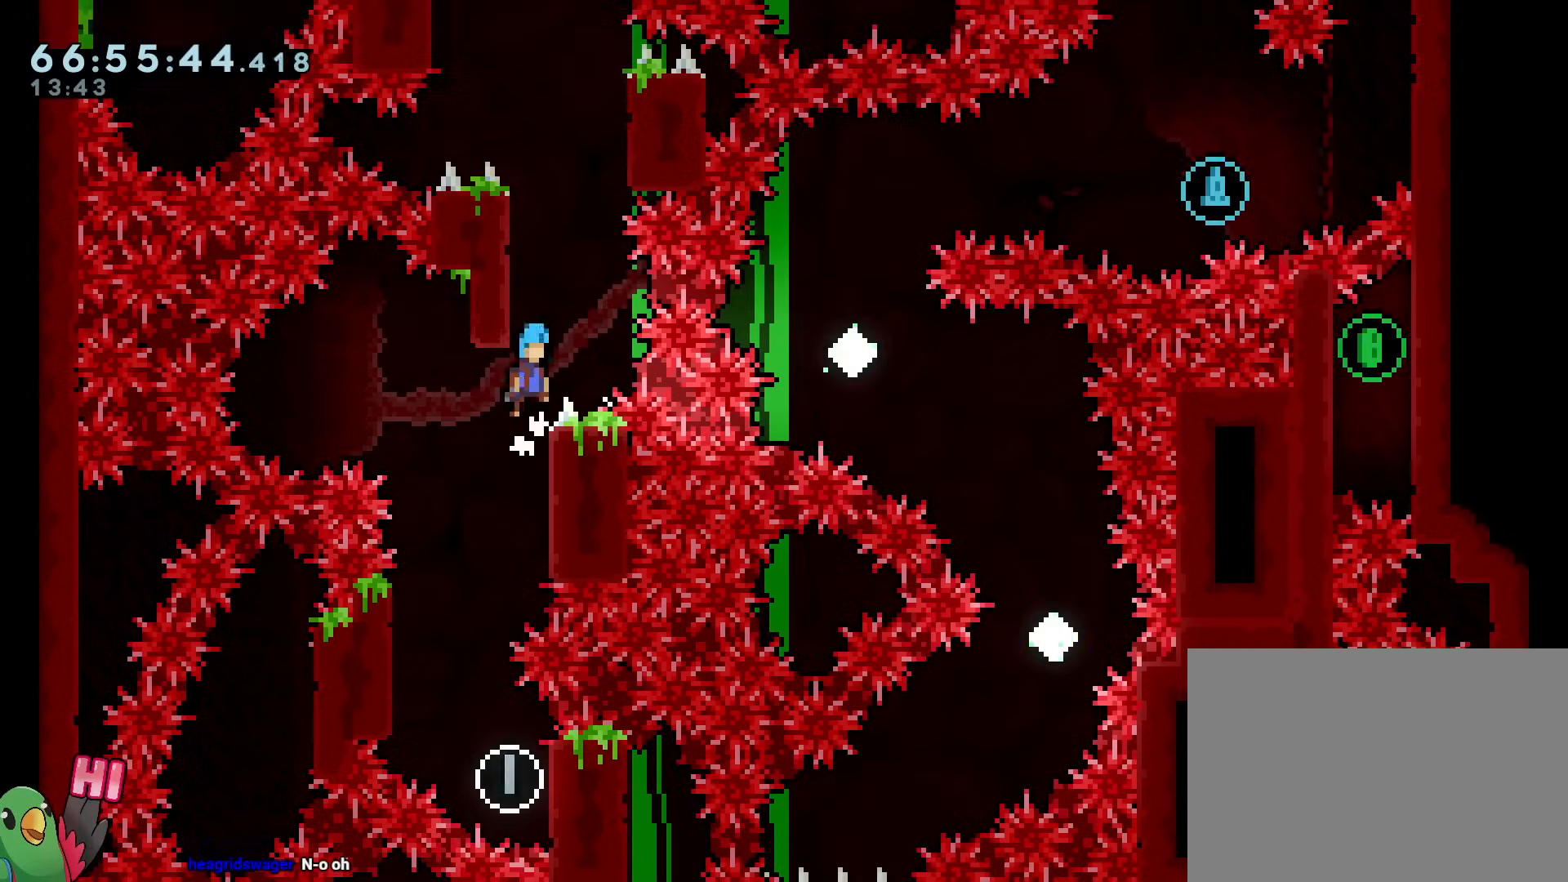
{"buttons": ["B"], "left_stick": "center", "right_stick": "center", "events": [[100, "left_stick", "left"], [167, "left_stick", "center"], [217, "B", "up"], [217, "R1", "up"], [301, "B", "down"]]}
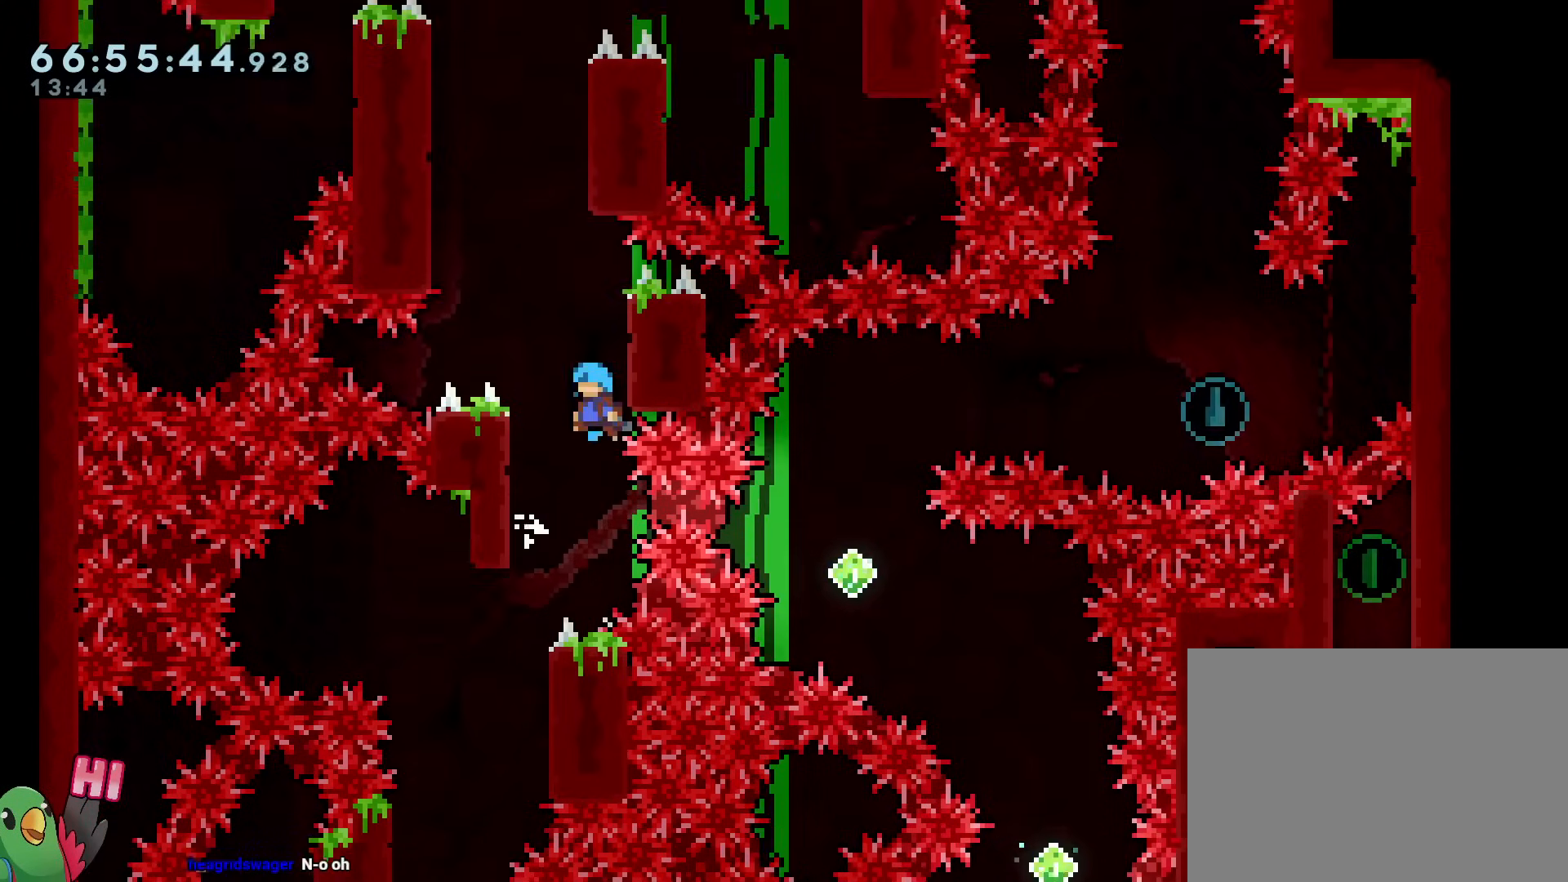
{"buttons": ["B"], "left_stick": "down-right", "right_stick": "center", "events": [[67, "left_stick", "up-left"], [183, "B", "up"], [267, "B", "down"], [334, "left_stick", "down-right"], [450, "B", "up"], [500, "B", "down"]]}
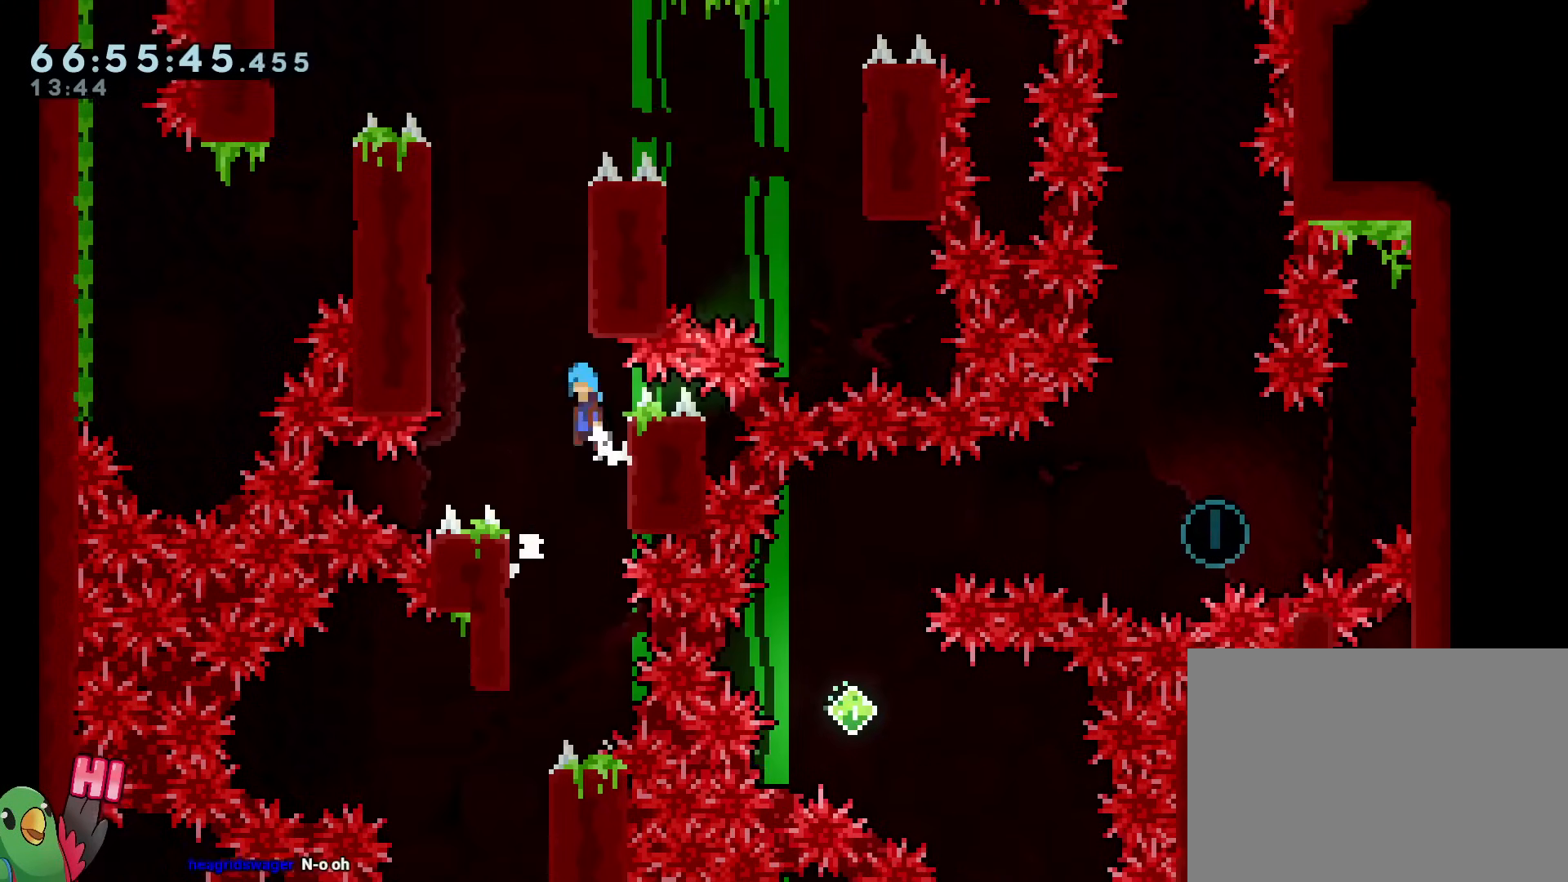
{"buttons": [], "left_stick": "down-right", "right_stick": "center", "events": [[50, "left_stick", "left"], [217, "B", "up"], [317, "B", "down"], [367, "left_stick", "down-right"], [417, "B", "up"]]}
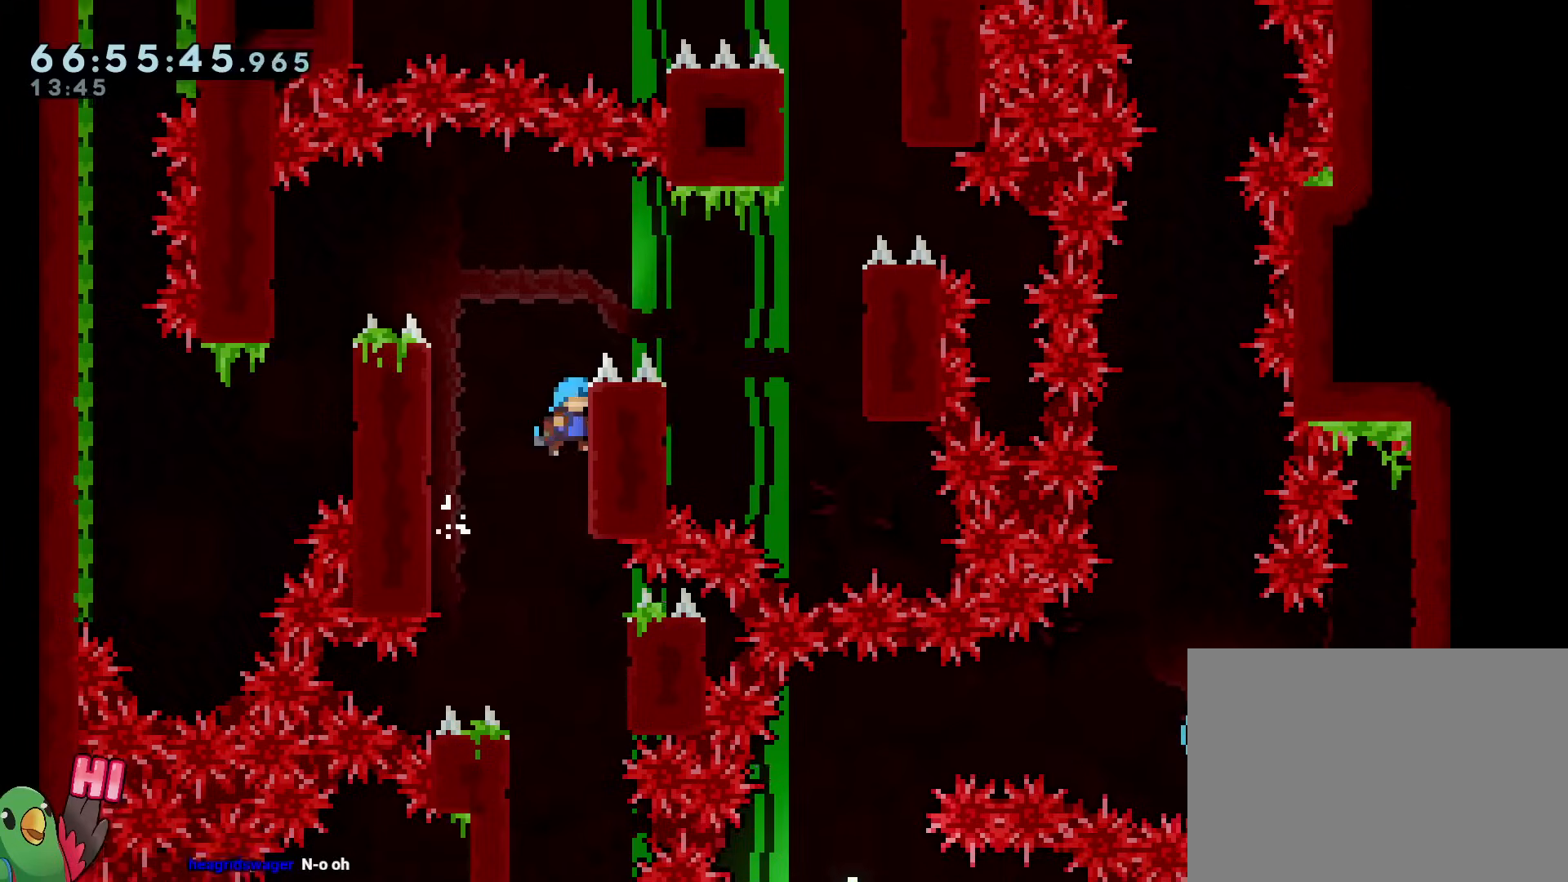
{"buttons": ["B"], "left_stick": "right", "right_stick": "center", "events": [[83, "B", "down"], [133, "left_stick", "left"], [200, "B", "up"], [384, "B", "down"], [384, "left_stick", "right"]]}
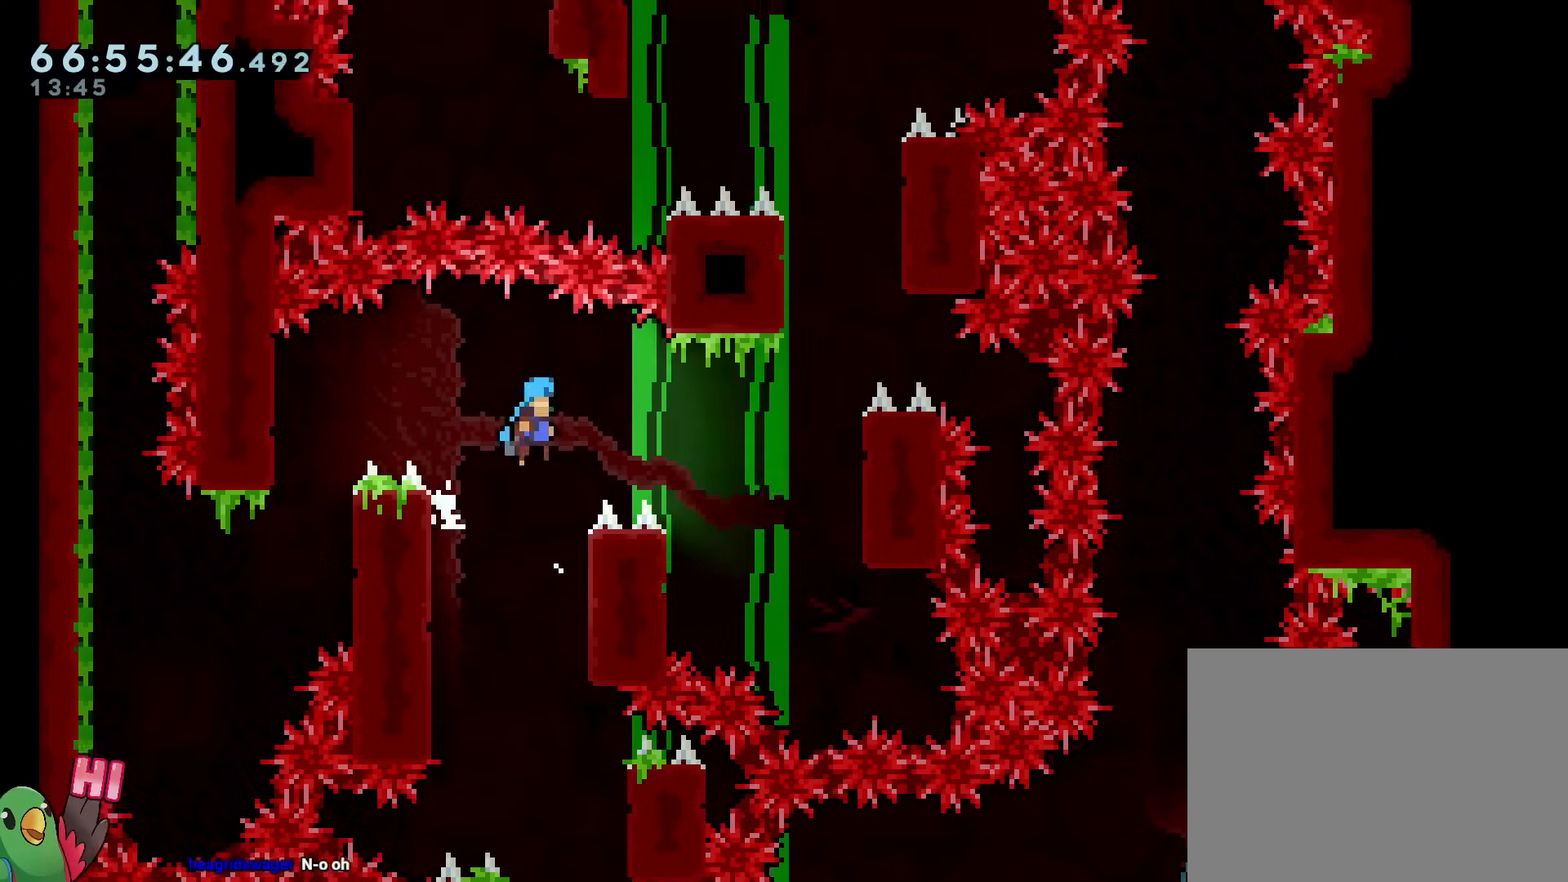
{"buttons": [], "left_stick": "up-left", "right_stick": "center", "events": [[367, "left_stick", "center"], [434, "B", "up"], [434, "left_stick", "up-left"]]}
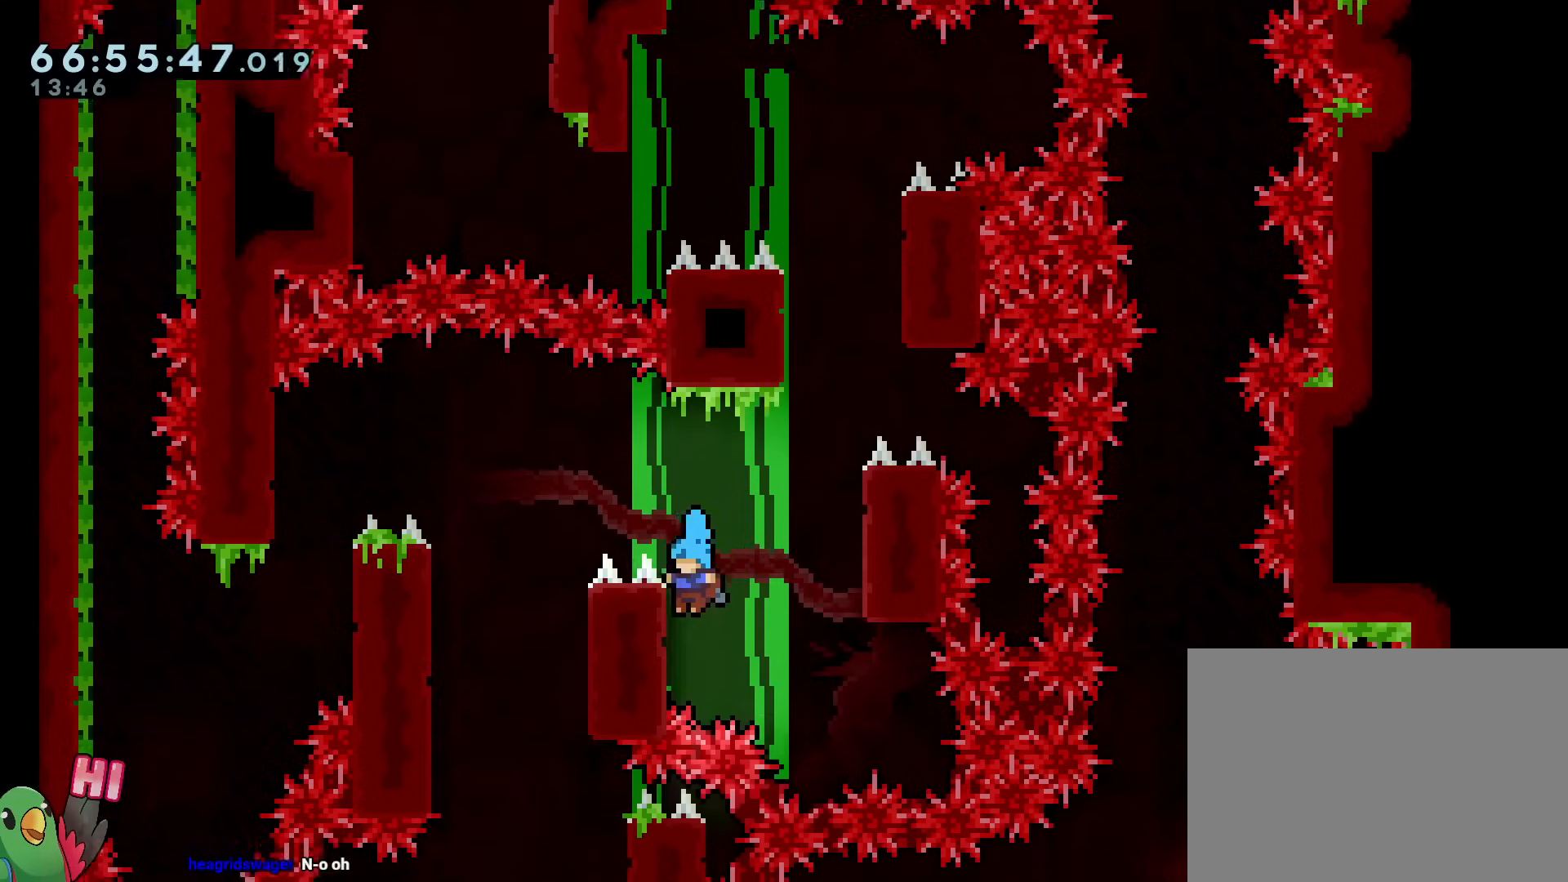
{"buttons": ["B"], "left_stick": "center", "right_stick": "center", "events": [[117, "B", "down"], [117, "left_stick", "center"], [167, "left_stick", "right"], [284, "B", "up"], [417, "left_stick", "center"], [500, "B", "down"]]}
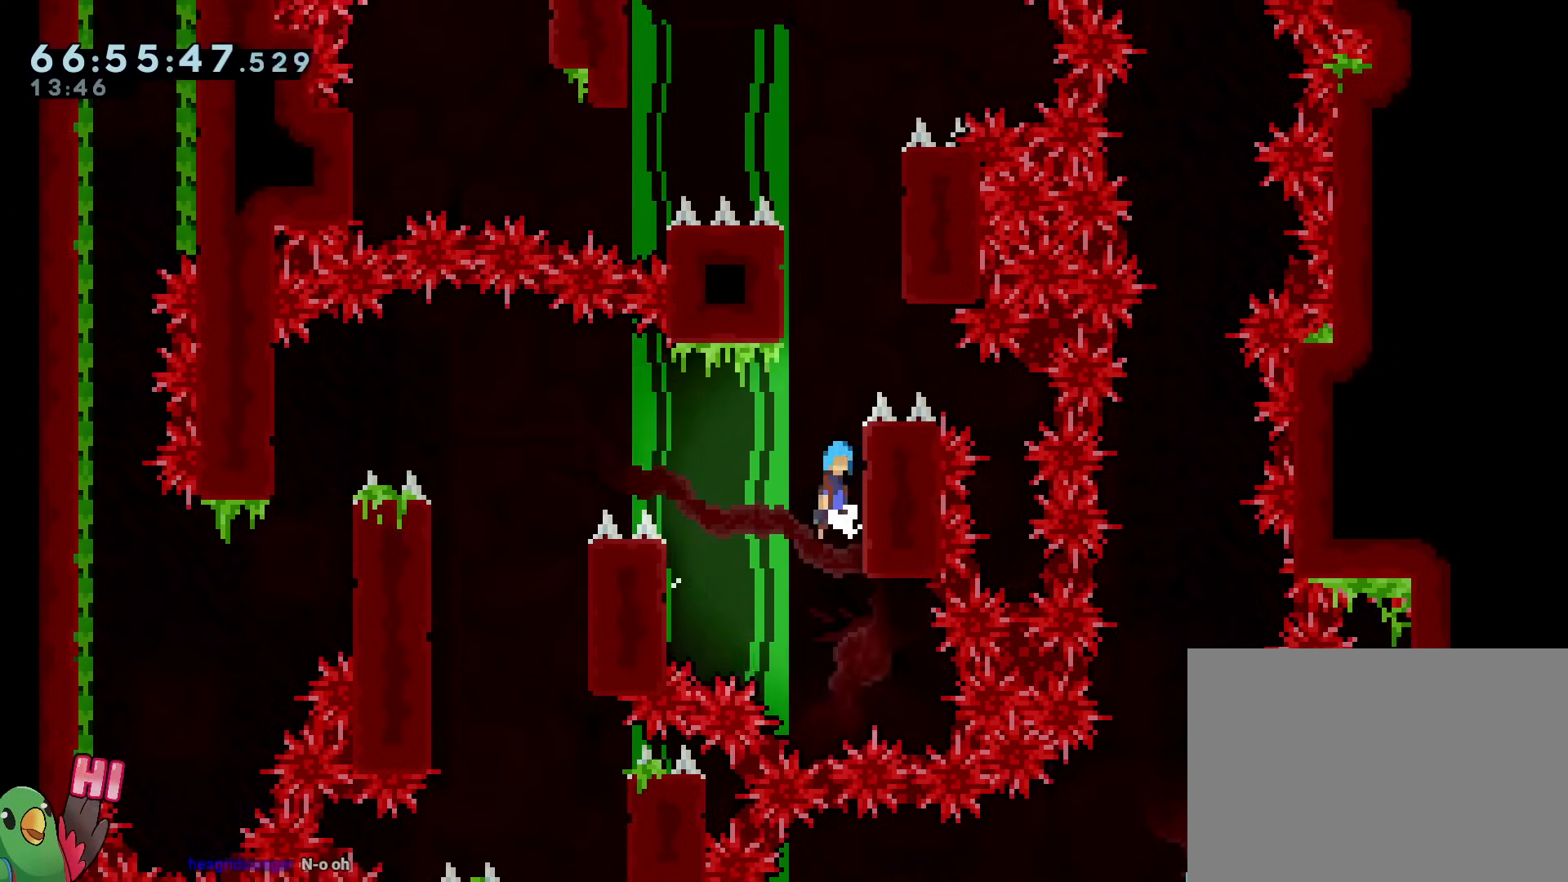
{"buttons": ["B", "R1"], "left_stick": "center", "right_stick": "center", "events": [[267, "left_stick", "right"], [284, "R1", "down"], [367, "B", "up"], [451, "left_stick", "center"], [484, "B", "down"]]}
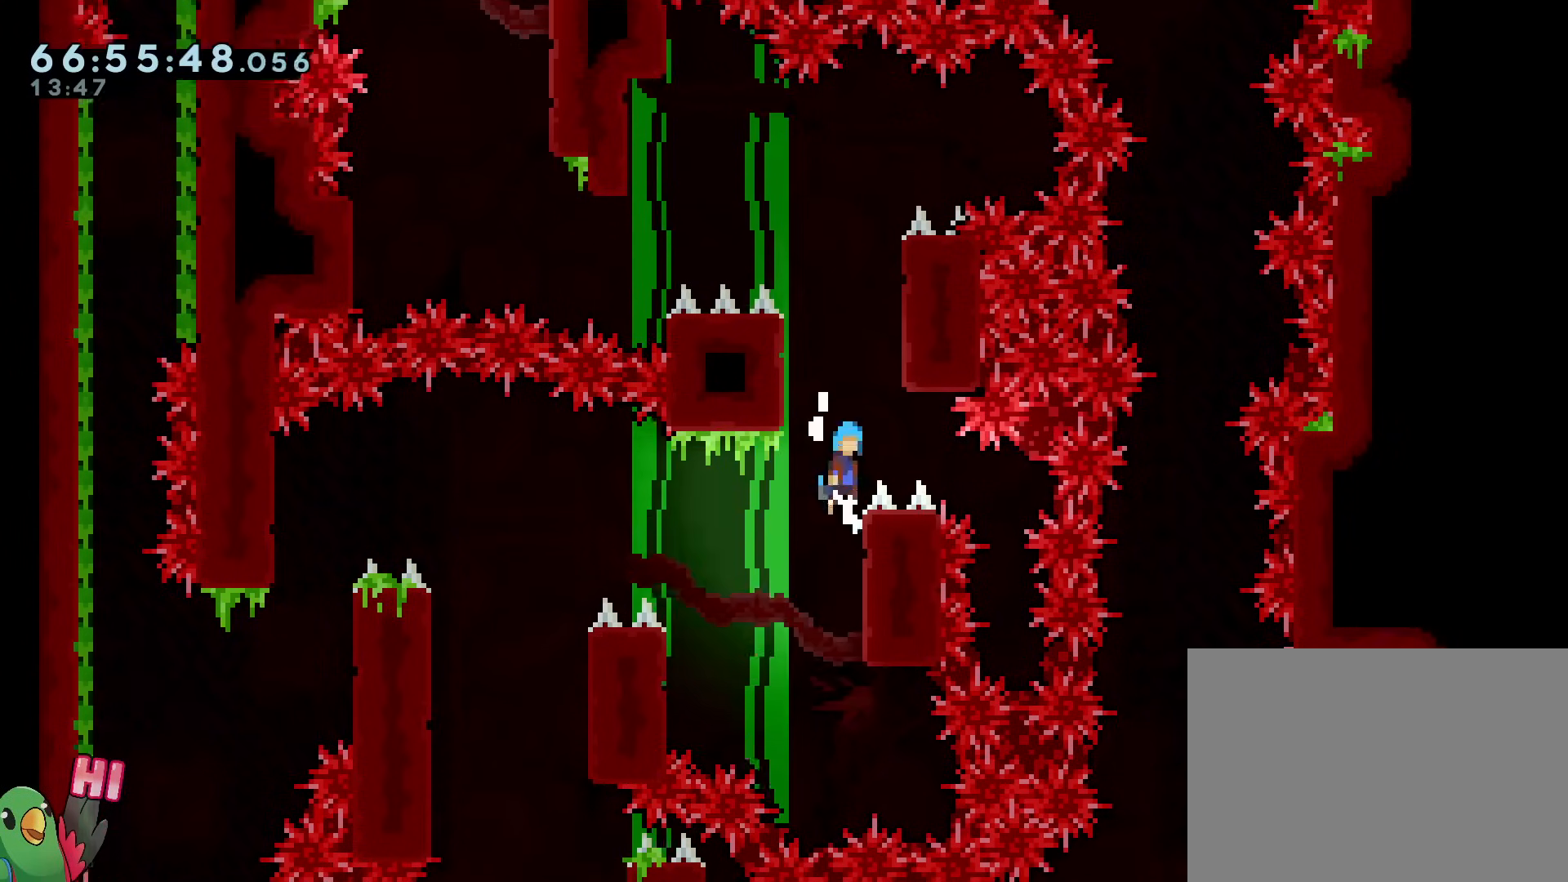
{"buttons": [], "left_stick": "center", "right_stick": "center", "events": [[83, "left_stick", "left"], [200, "B", "up"], [200, "R1", "up"], [283, "B", "down"], [283, "left_stick", "down-right"], [434, "B", "up"], [484, "left_stick", "center"]]}
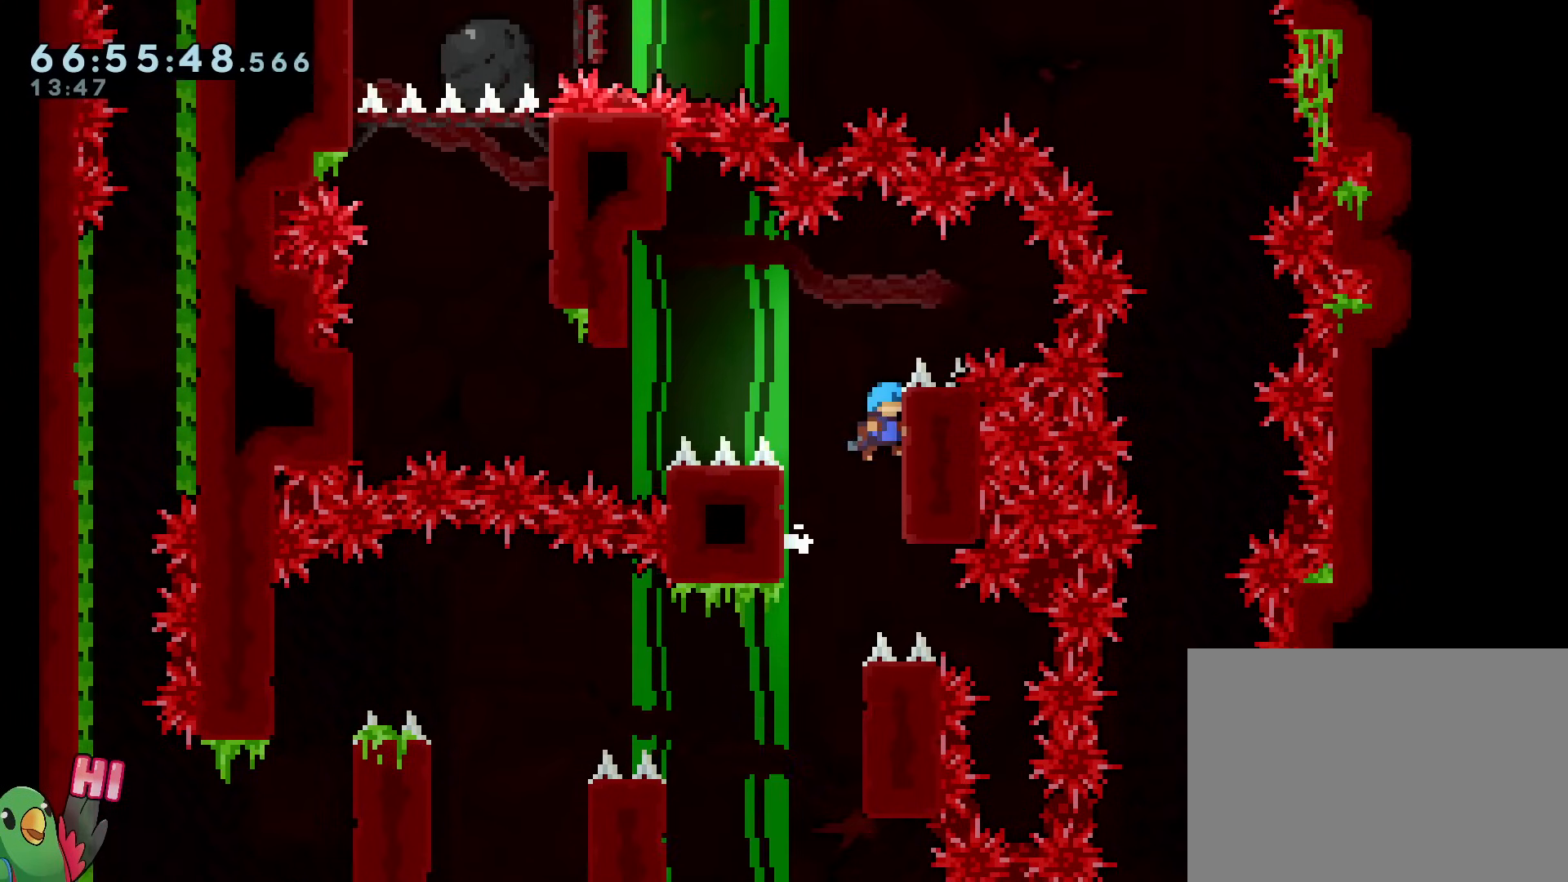
{"buttons": ["B"], "left_stick": "down-right", "right_stick": "center", "events": [[184, "B", "down"], [501, "left_stick", "down-right"]]}
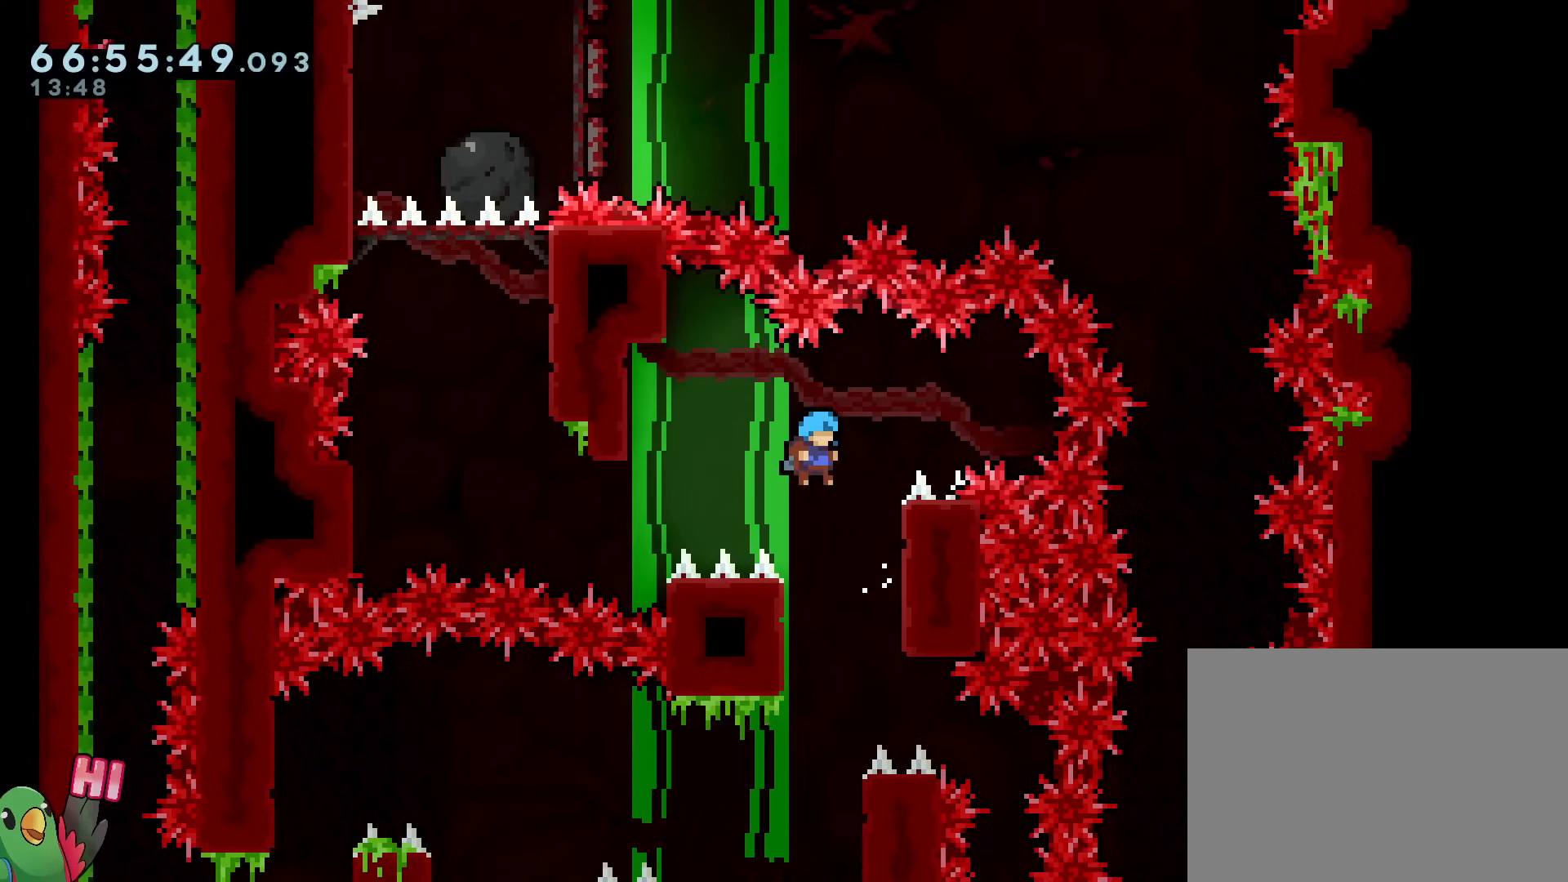
{"buttons": ["B"], "left_stick": "left", "right_stick": "center", "events": [[83, "B", "up"], [233, "B", "down"], [233, "left_stick", "up-left"], [367, "left_stick", "left"]]}
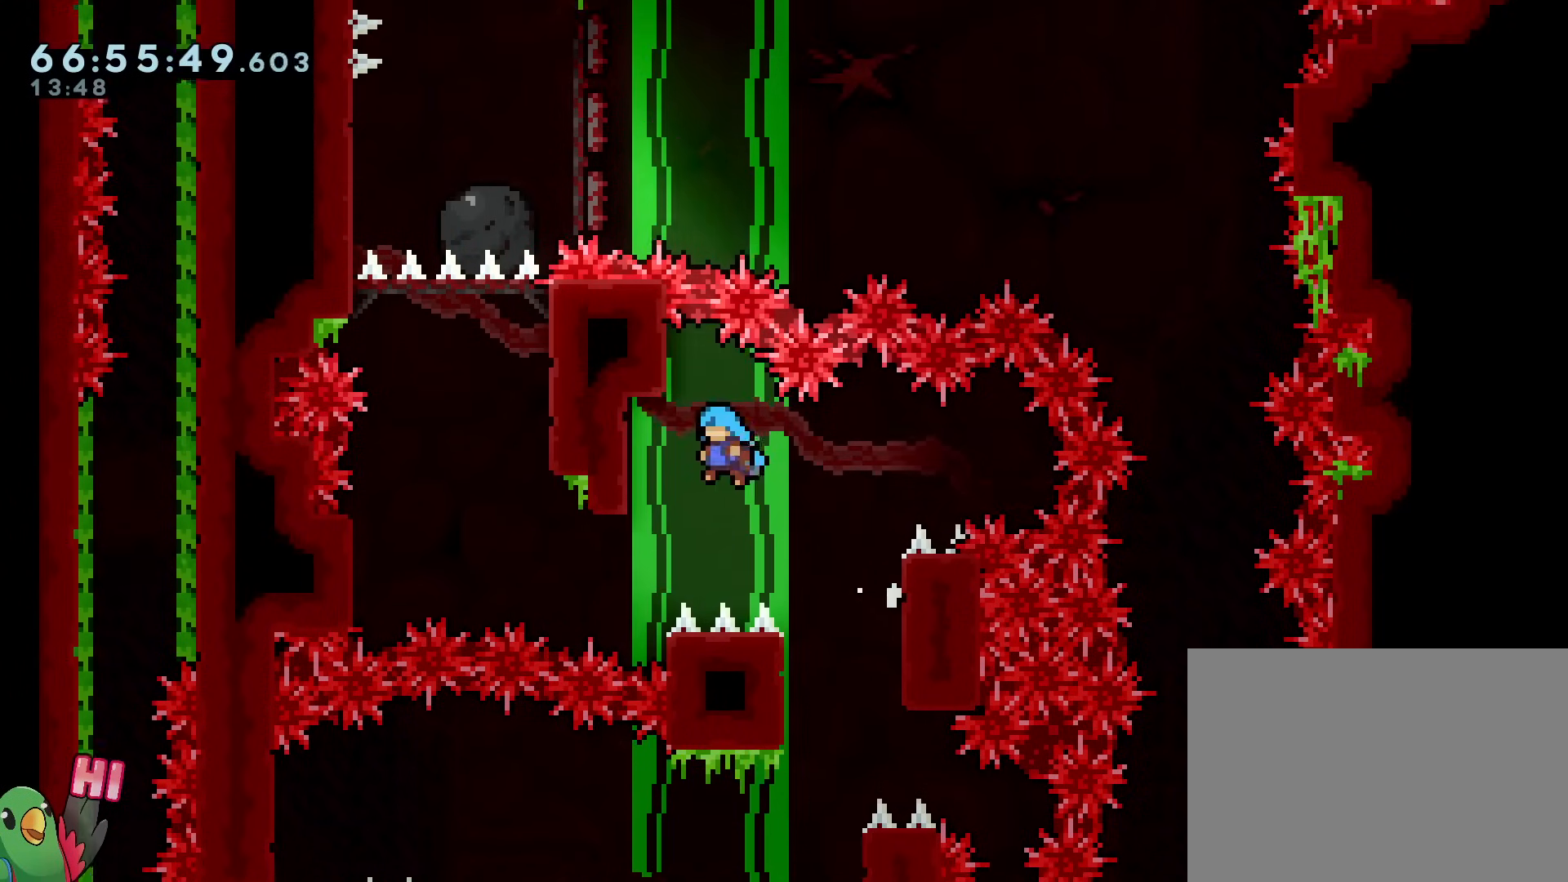
{"buttons": [], "left_stick": "center", "right_stick": "center", "events": [[117, "R1", "down"], [234, "left_stick", "center"], [267, "R1", "up"], [284, "B", "up"]]}
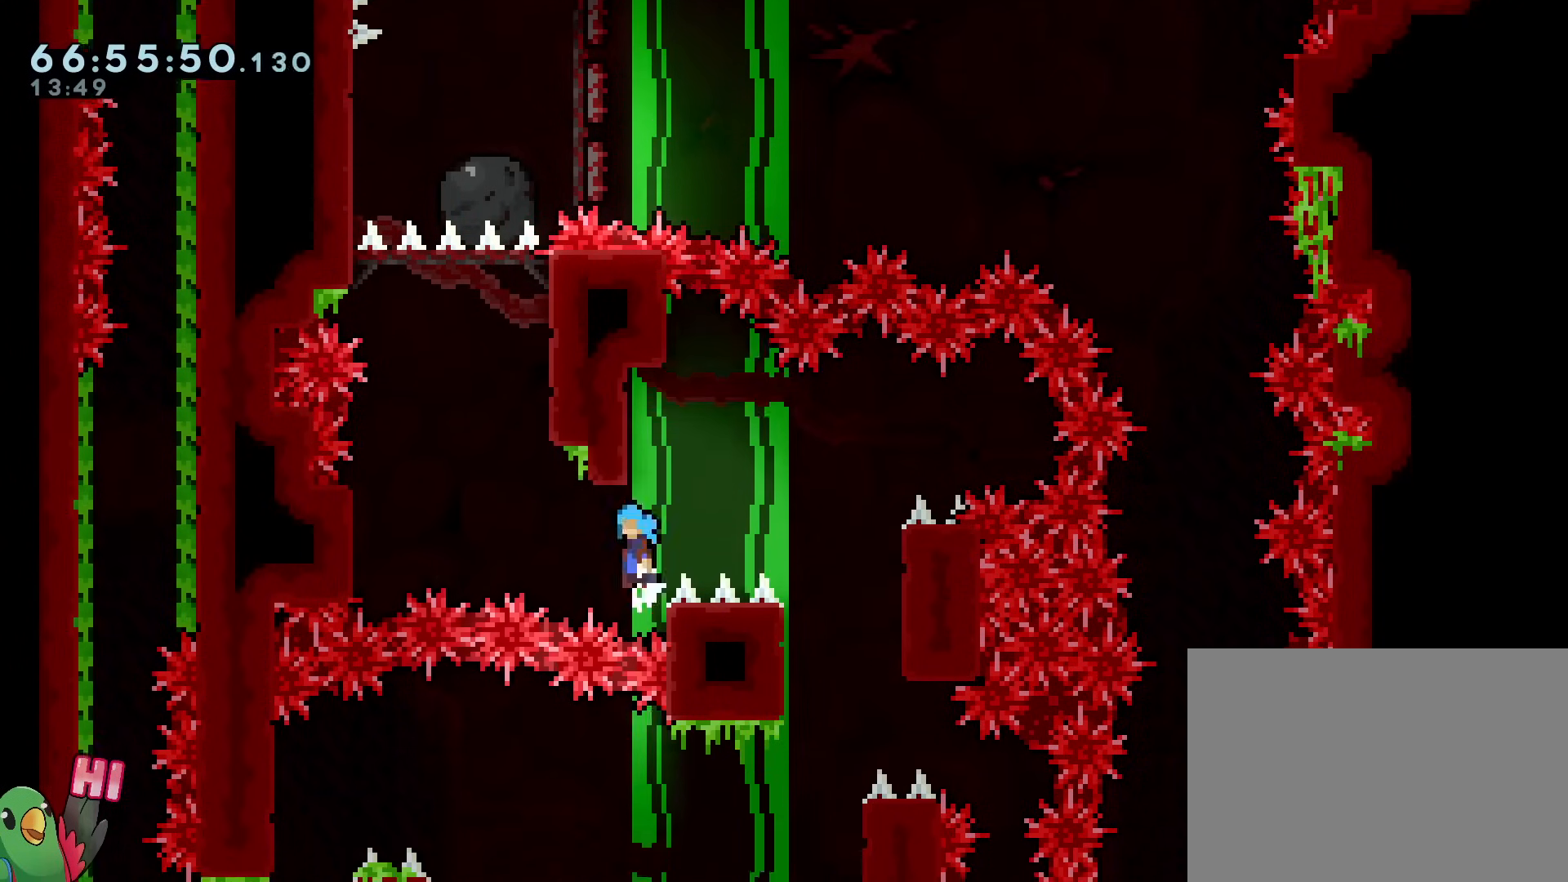
{"buttons": [], "left_stick": "left", "right_stick": "center", "events": [[17, "B", "down"], [33, "left_stick", "left"], [500, "B", "up"]]}
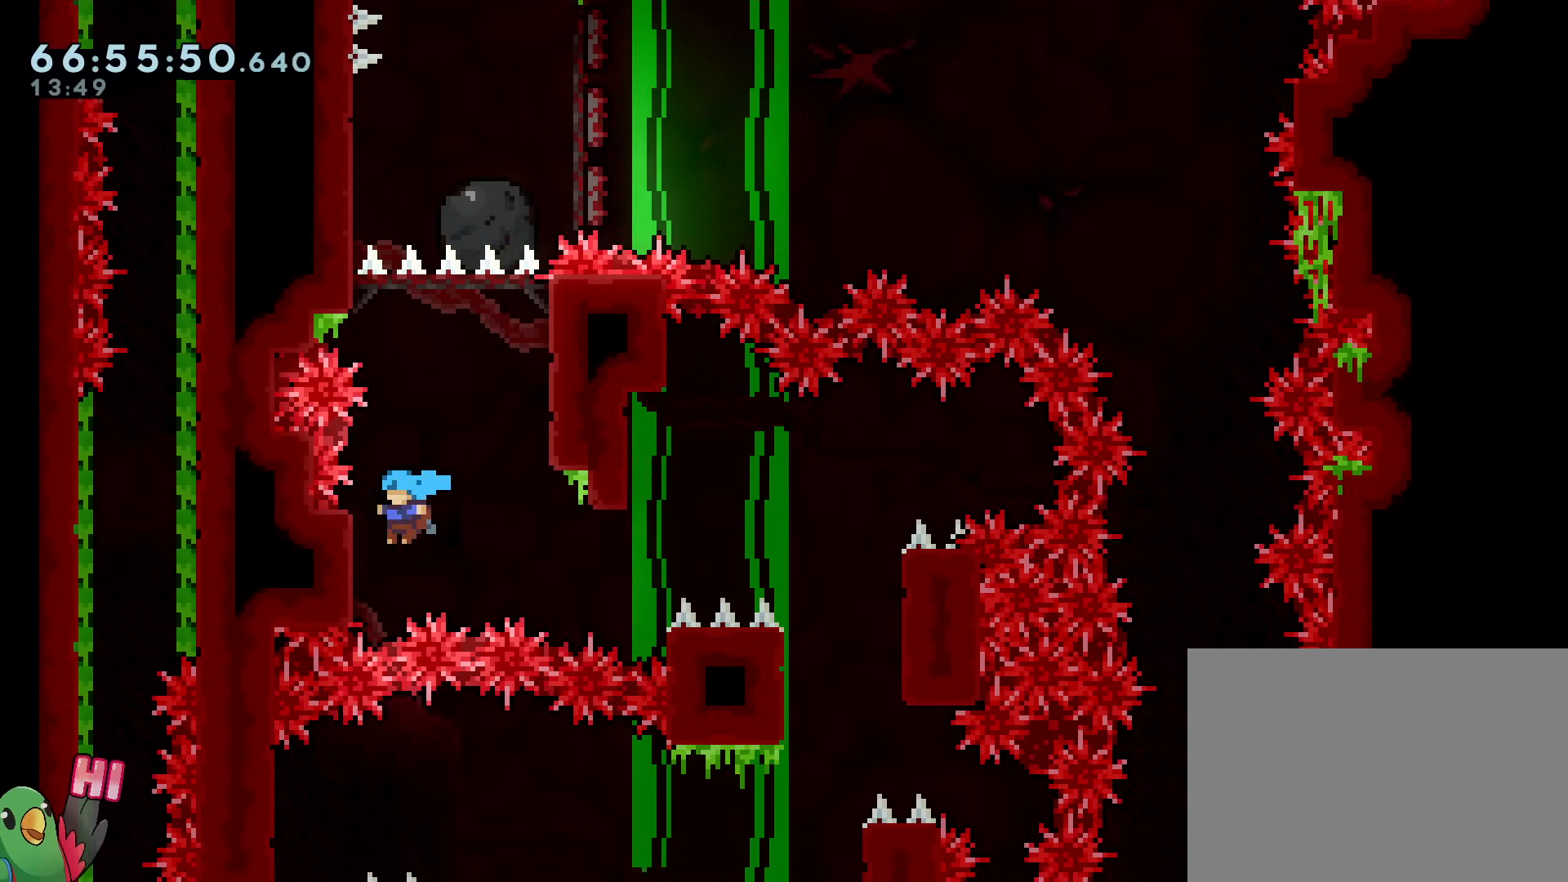
{"buttons": ["B"], "left_stick": "center", "right_stick": "center", "events": [[84, "B", "down"], [100, "left_stick", "center"], [167, "left_stick", "down-right"], [284, "B", "up"], [334, "left_stick", "center"], [451, "DPAD_LEFT", "down"], [468, "B", "down"], [501, "DPAD_LEFT", "up"]]}
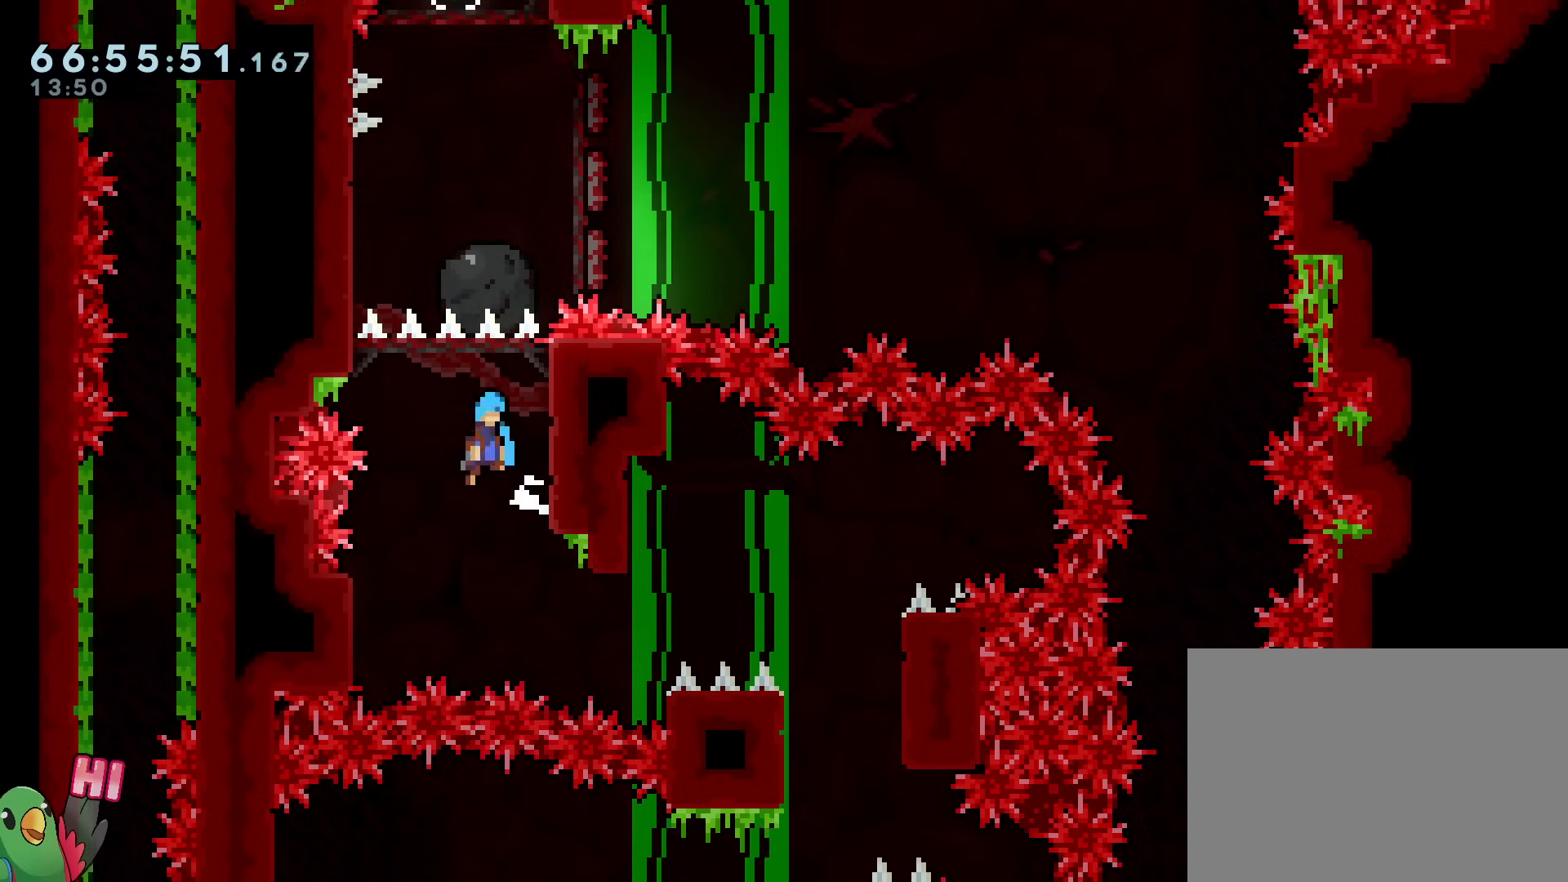
{"buttons": ["B"], "left_stick": "left", "right_stick": "center", "events": [[267, "left_stick", "right"], [317, "B", "up"], [434, "B", "down"], [500, "left_stick", "left"]]}
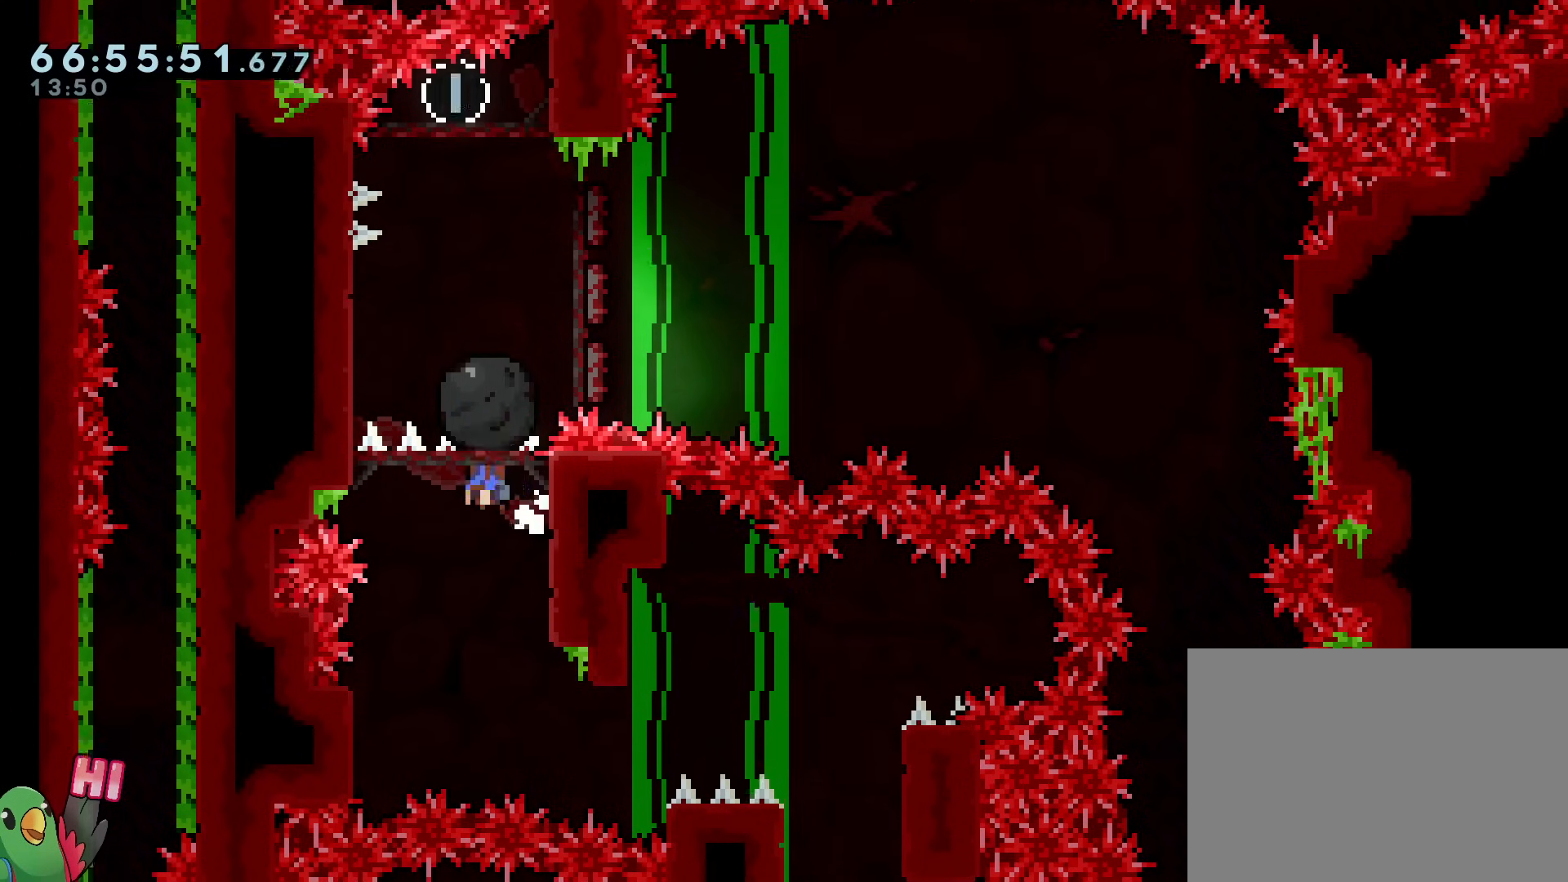
{"buttons": ["B", "R1"], "left_stick": "up-left", "right_stick": "center", "events": [[17, "R1", "down"], [317, "left_stick", "up-left"], [451, "B", "up"], [484, "B", "down"]]}
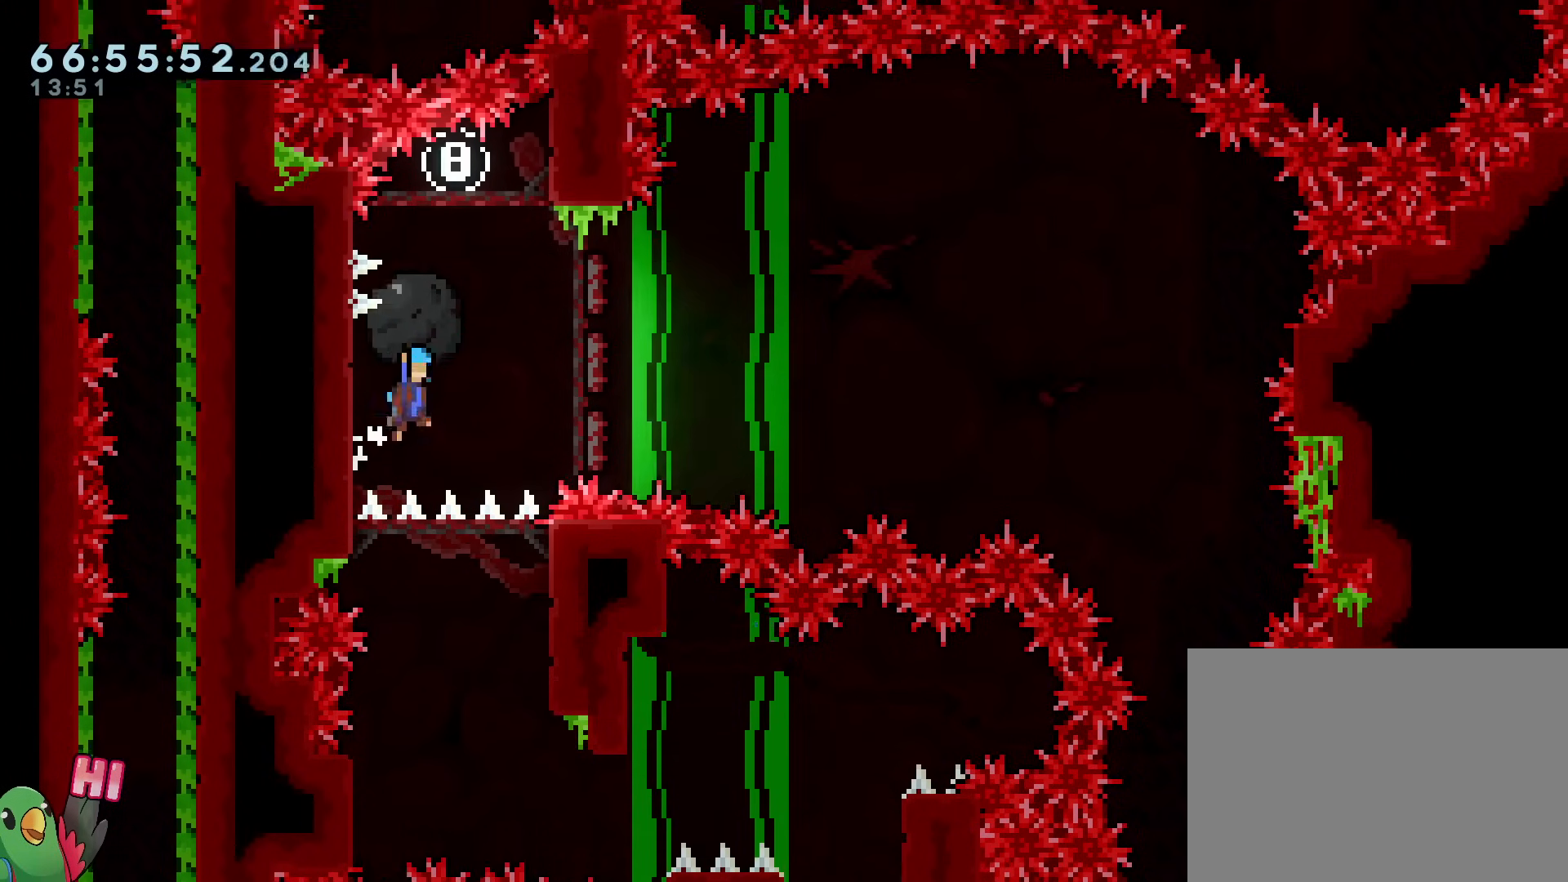
{"buttons": ["B", "R1"], "left_stick": "right", "right_stick": "center", "events": [[50, "left_stick", "down-right"], [100, "left_stick", "right"]]}
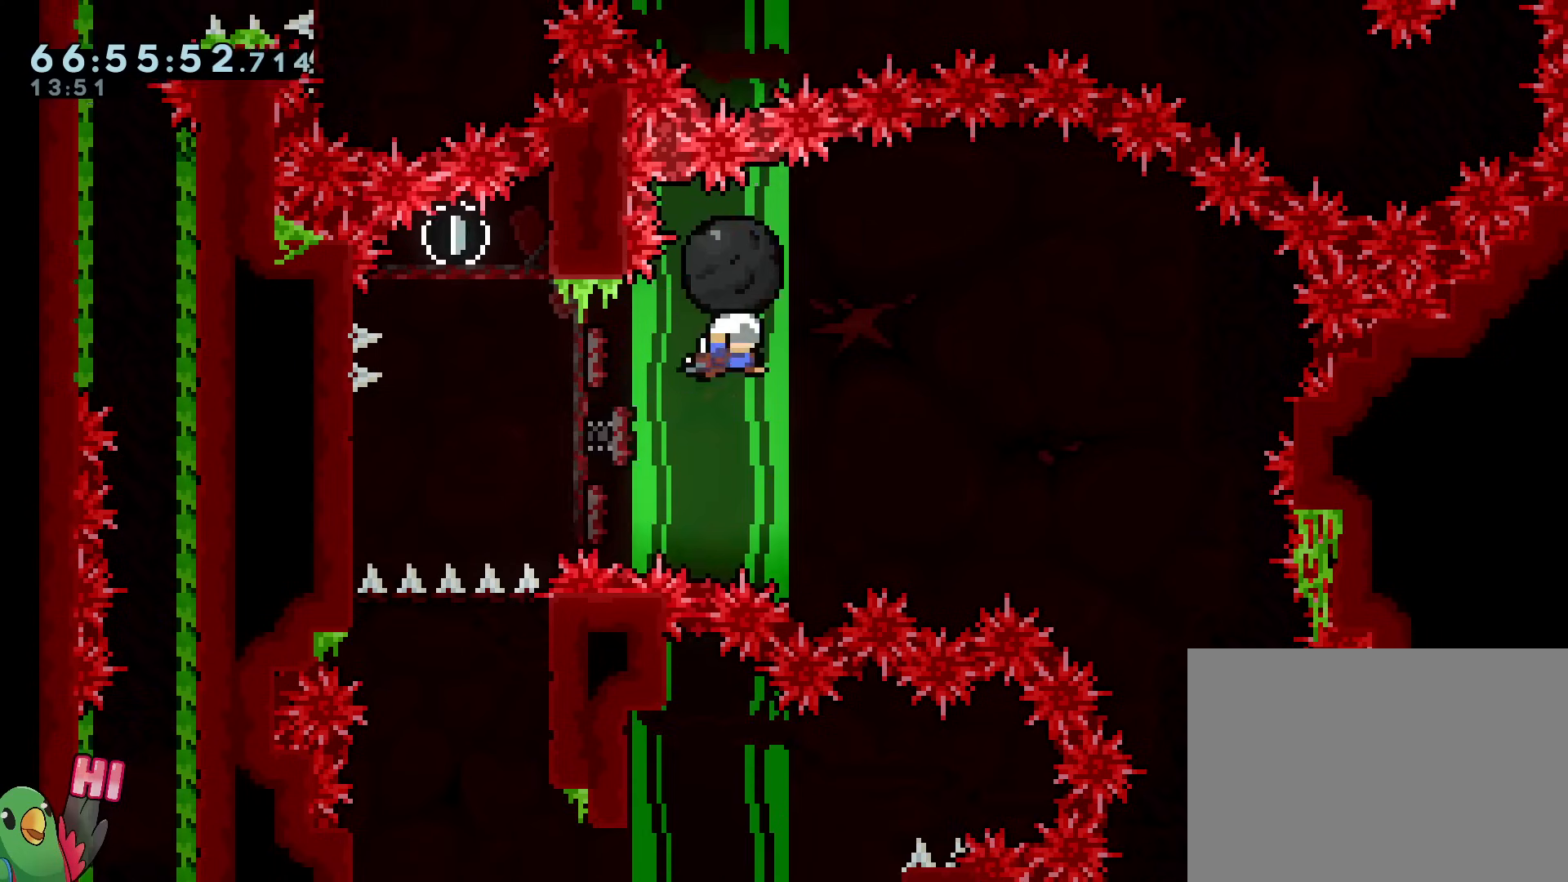
{"buttons": ["B", "R1"], "left_stick": "right", "right_stick": "center", "events": []}
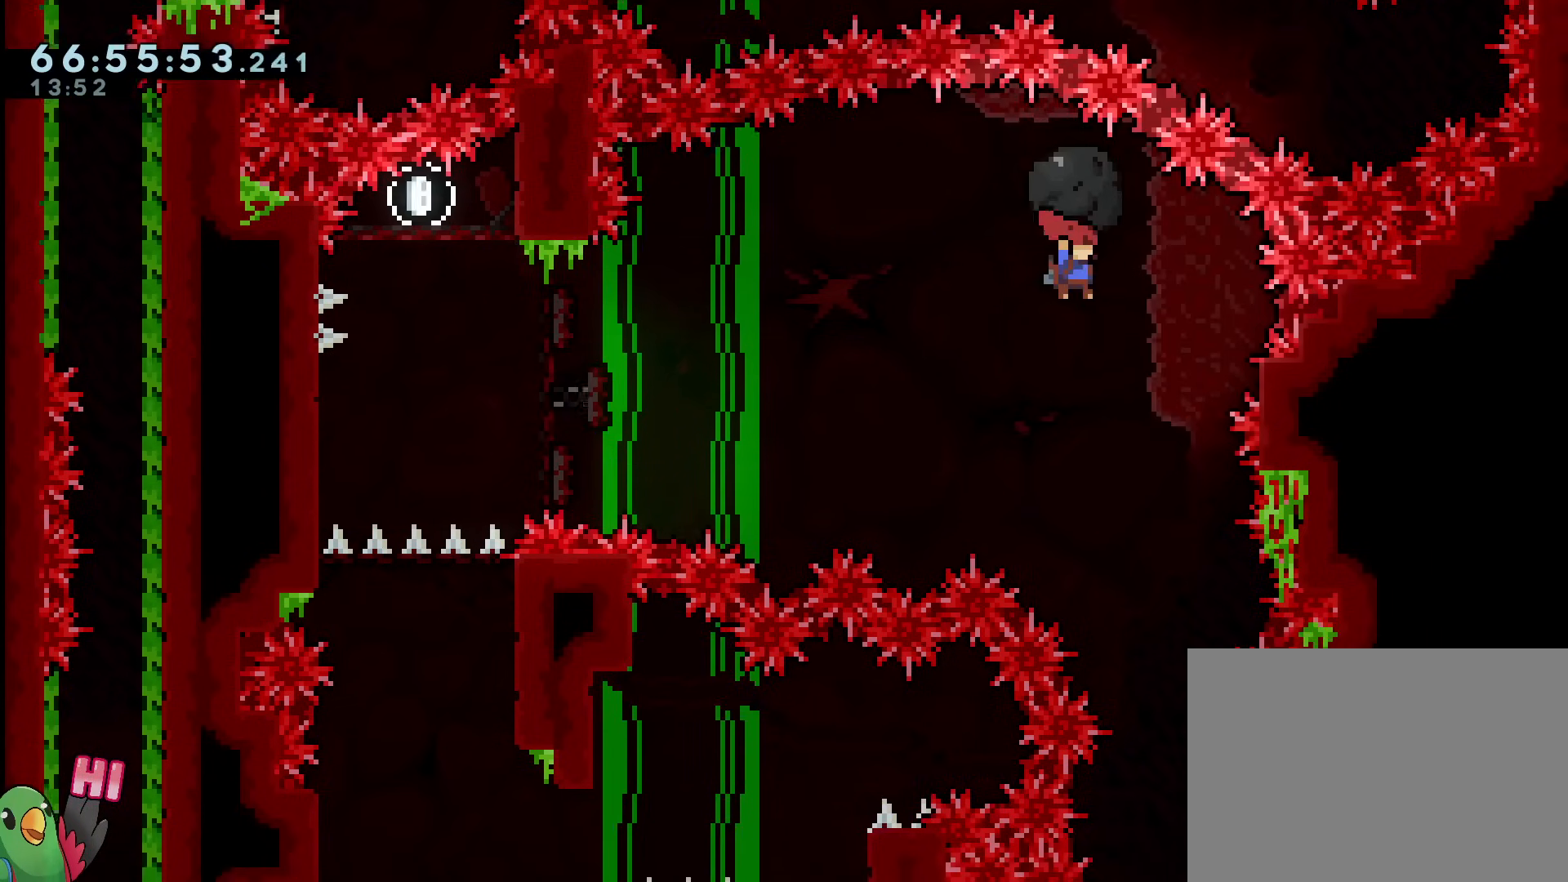
{"buttons": ["B", "R1"], "left_stick": "center", "right_stick": "center", "events": [[150, "left_stick", "center"], [417, "left_stick", "down-right"], [500, "left_stick", "center"]]}
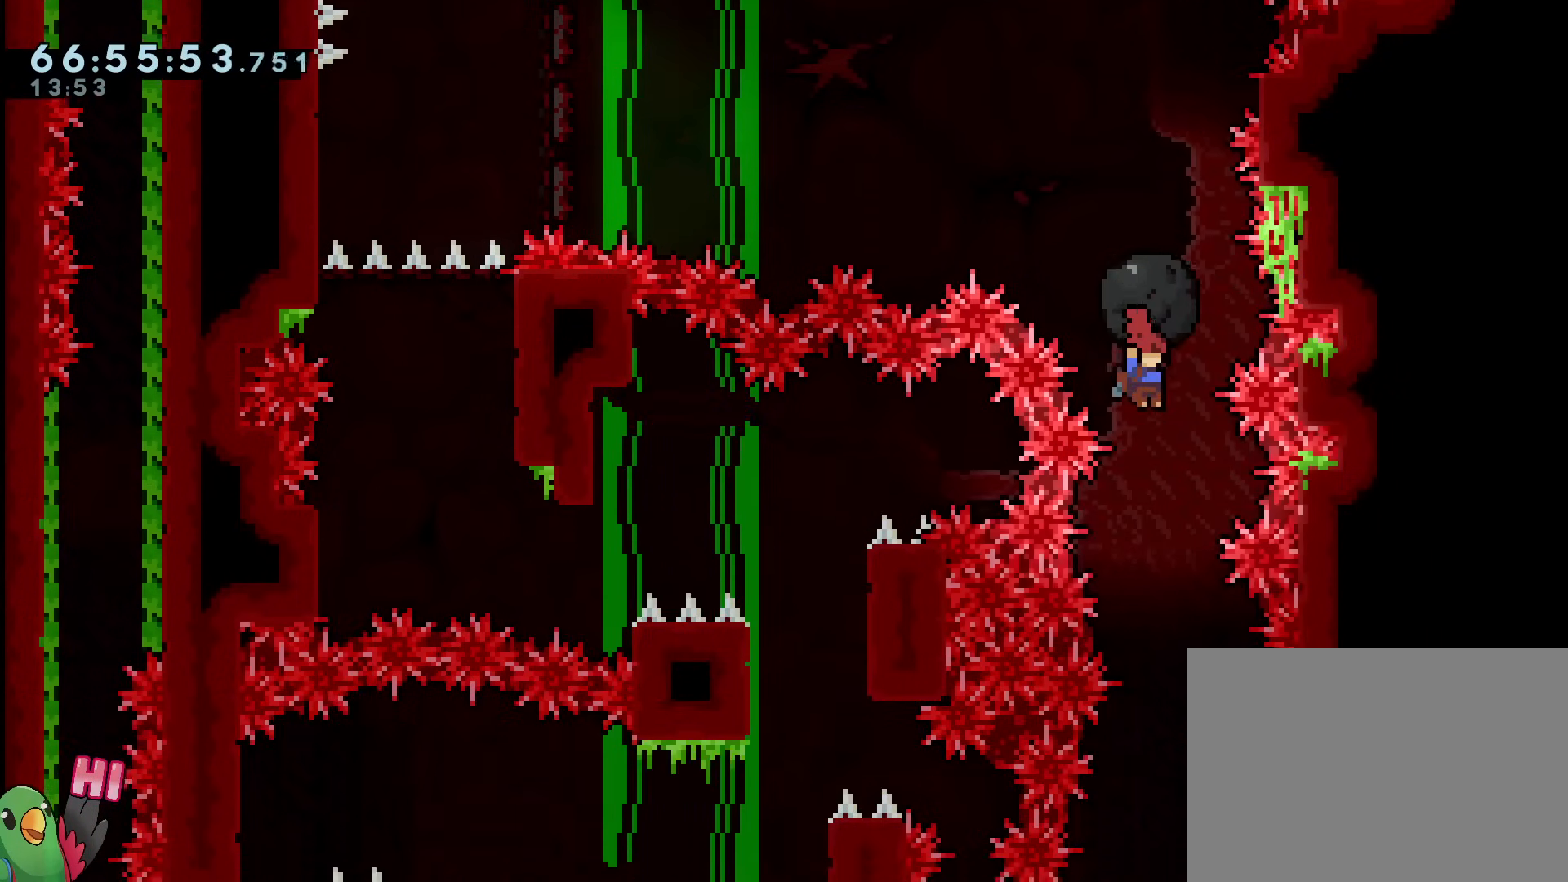
{"buttons": ["B", "R1"], "left_stick": "center", "right_stick": "center", "events": [[267, "left_stick", "right"], [334, "left_stick", "center"]]}